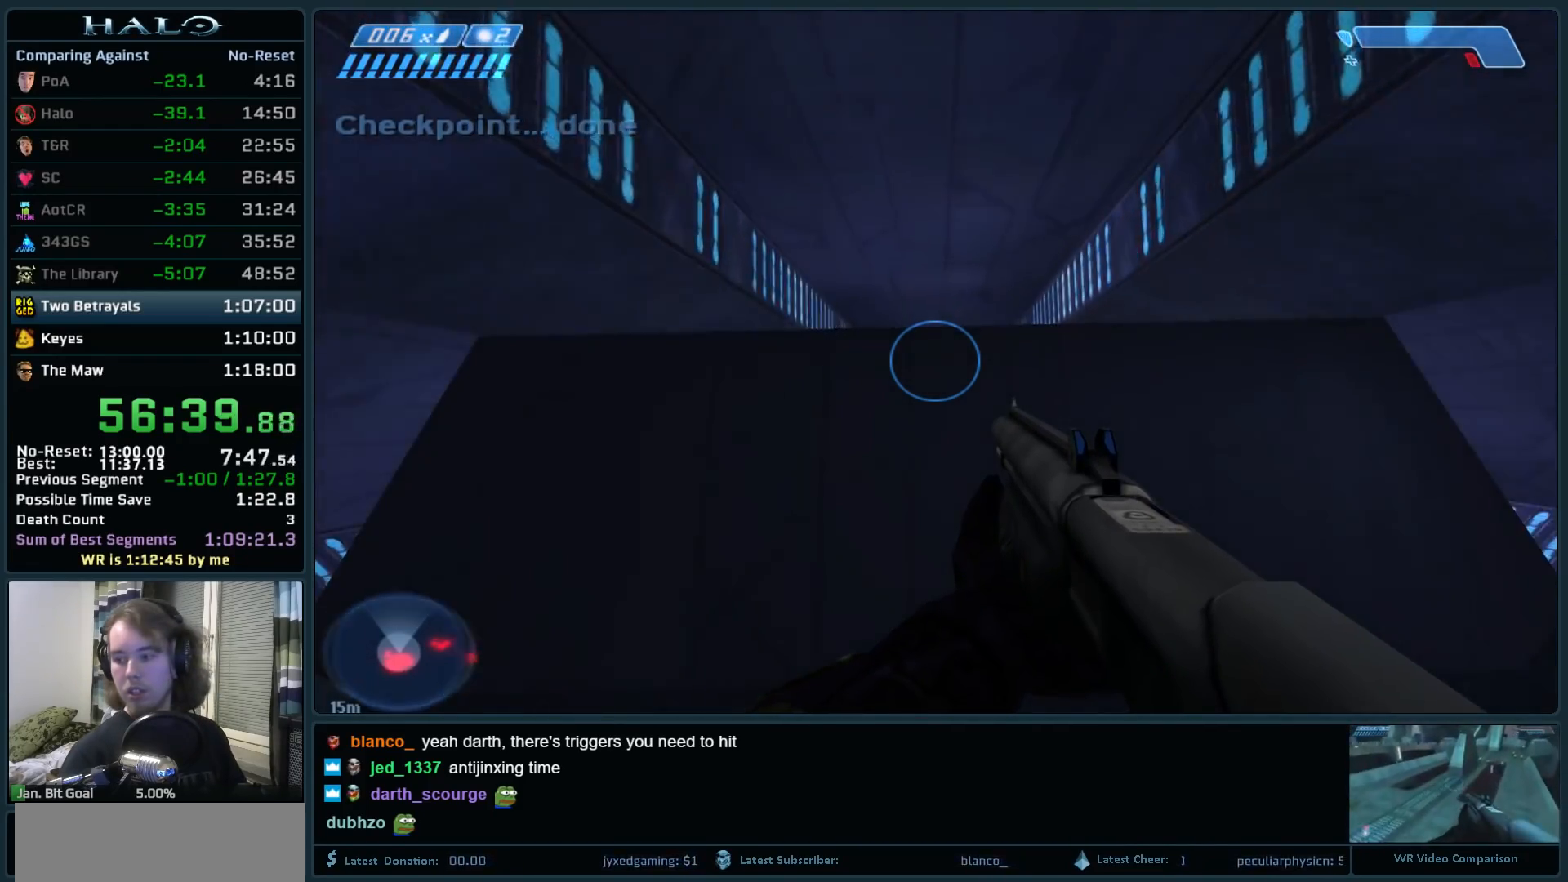
Gameplay with keyboard and mouse; each line is a JSON object with the keys and mouse buttons held at the frame after it. "events" lists presses ("down") and releases ("up") of ".", "0", "1", "2", "3", "4", "5", "6", "7", "8", "9", "a", "alt_l", "alt_r", "b", "backspace", "c", "caps_lock", "comma", "ctrl", "d", "down", "e", "f", "g", "h", "i", "j", "k", "l", "left", "m", "n", "o", "q", "r", "return", "right", "s", "shift", "space", "super", "t", "tab", "tilde", "u", "up", "v", "w", "x", "y", "z", "mouse_left", "mouse_right", "mouse_mb4" and "mouse_mb5" between this image and that frame as [ms after this image, input, new state], when the widget could be followed in between. "mouse_left", "mouse_right", "mouse_mb4", "mouse_mb5" = the "left", "right", "mb4", "mb5" buttons of the "mouse" list. No other keys are recorded. Not read: mouse_move.
{"keys": [], "mouse": [], "events": []}
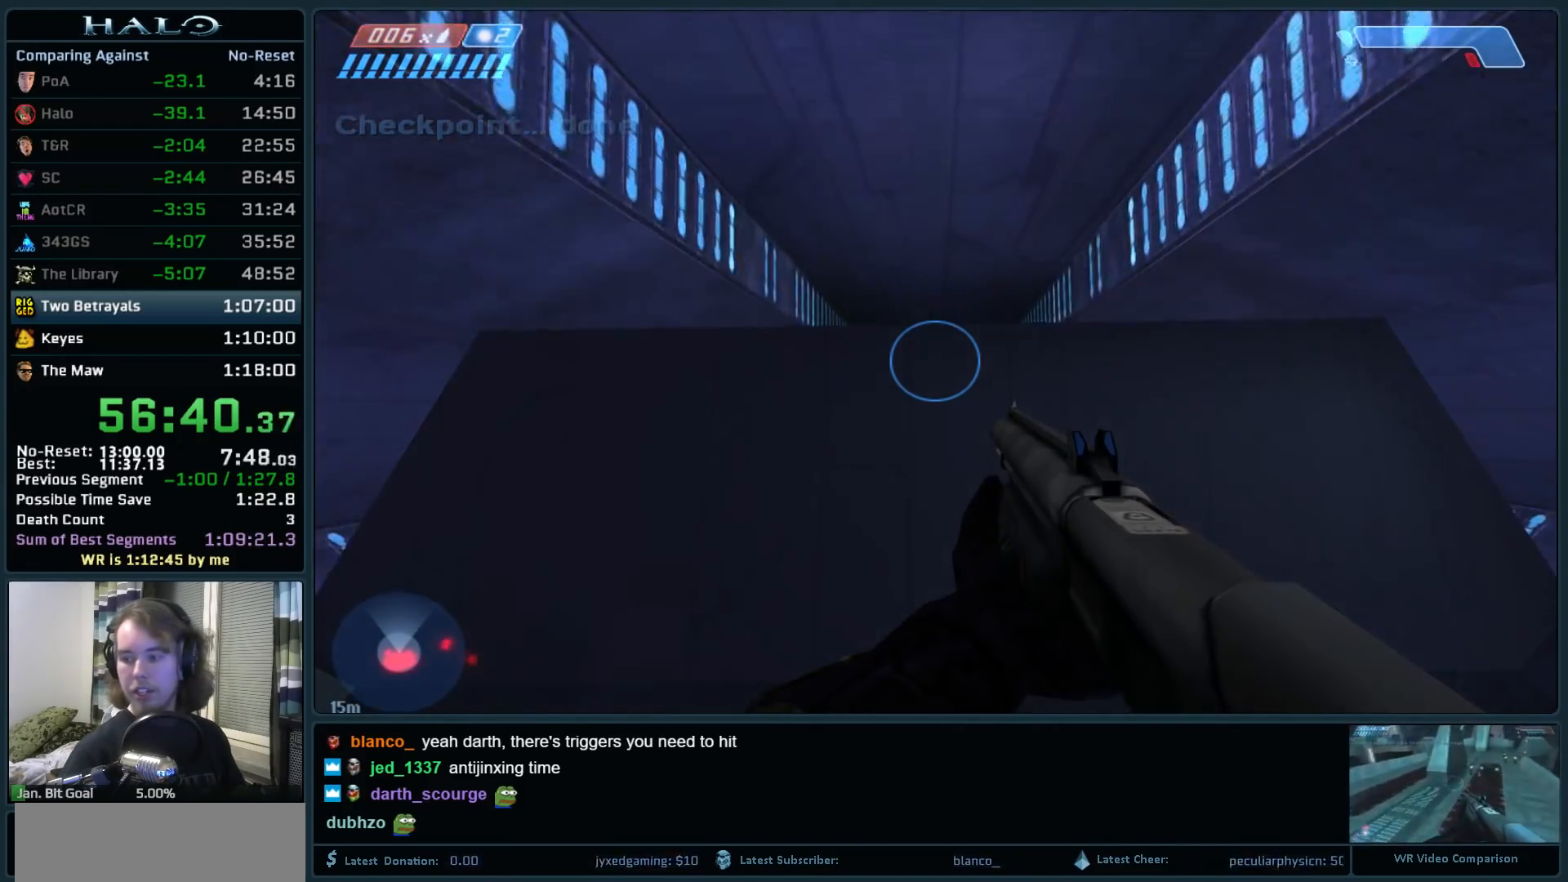
{"keys": [], "mouse": [], "events": []}
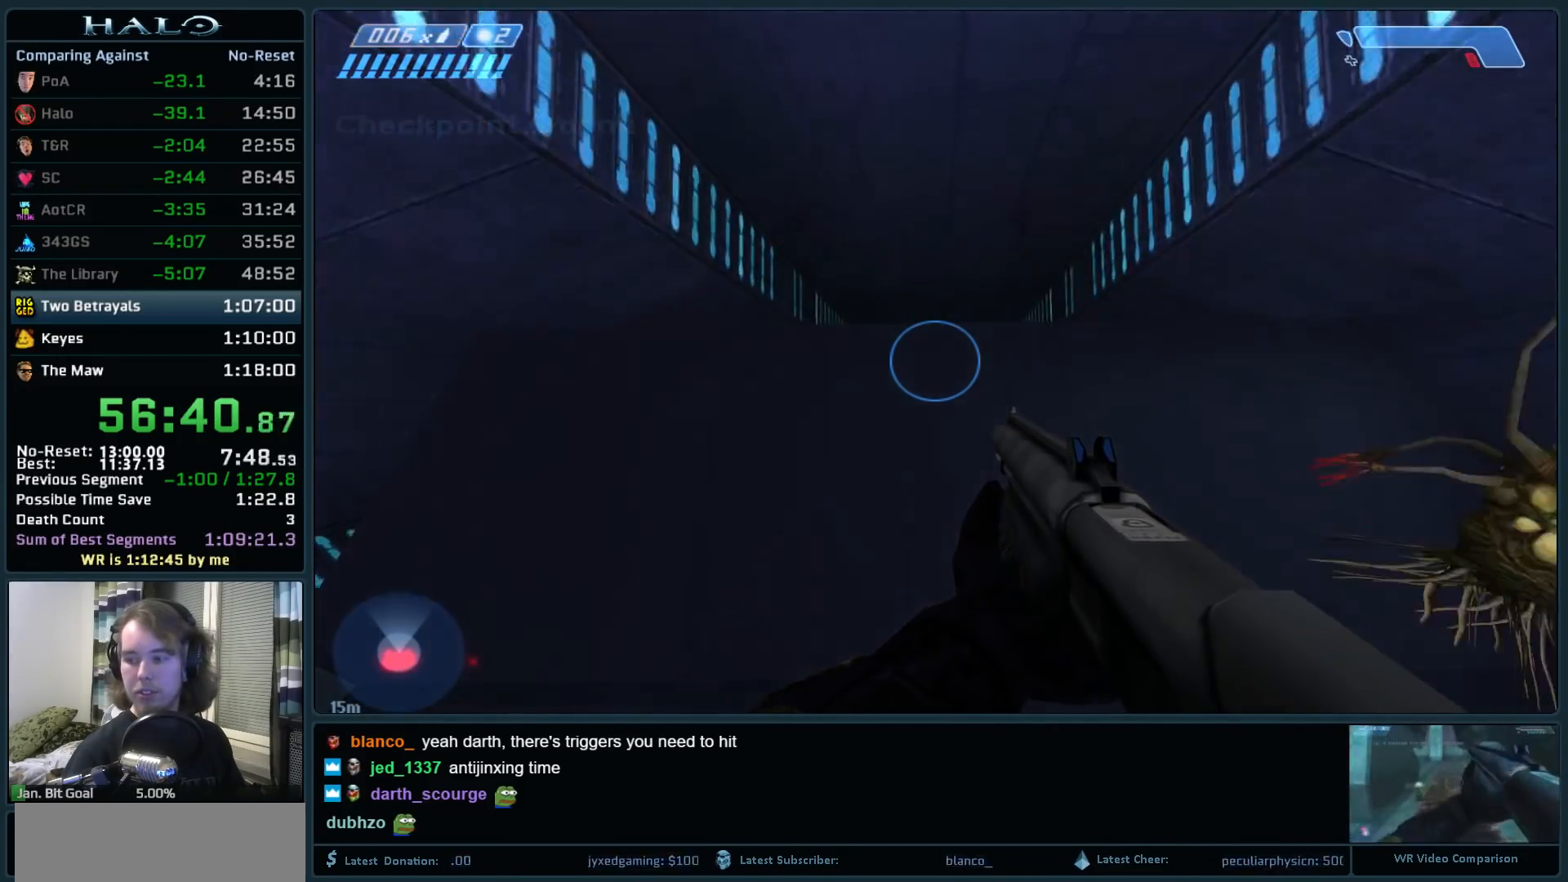
{"keys": [], "mouse": [], "events": []}
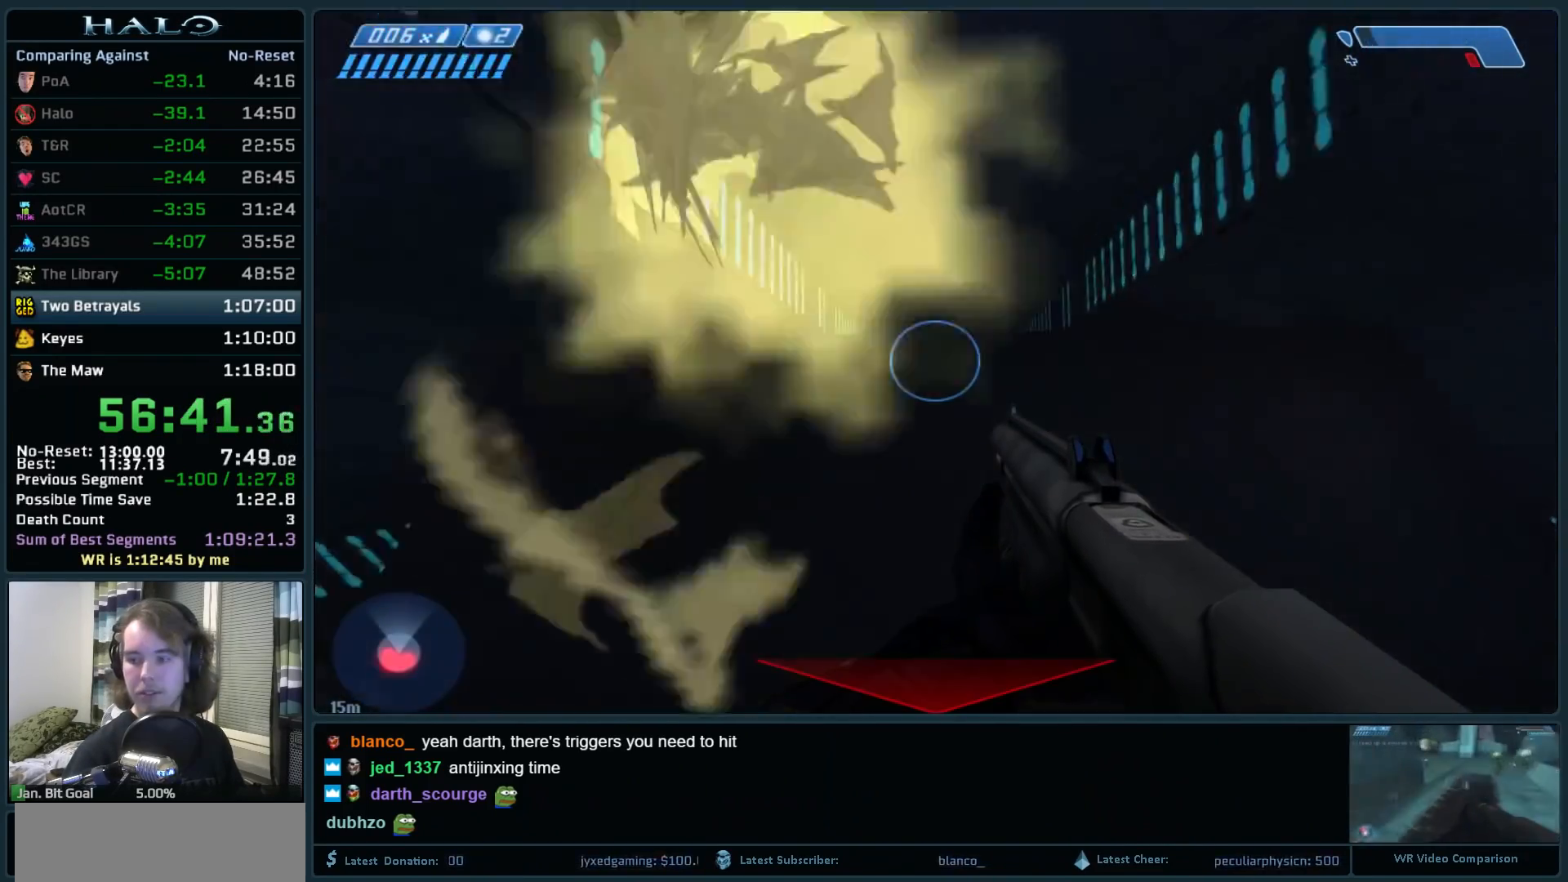
{"keys": [], "mouse": [], "events": []}
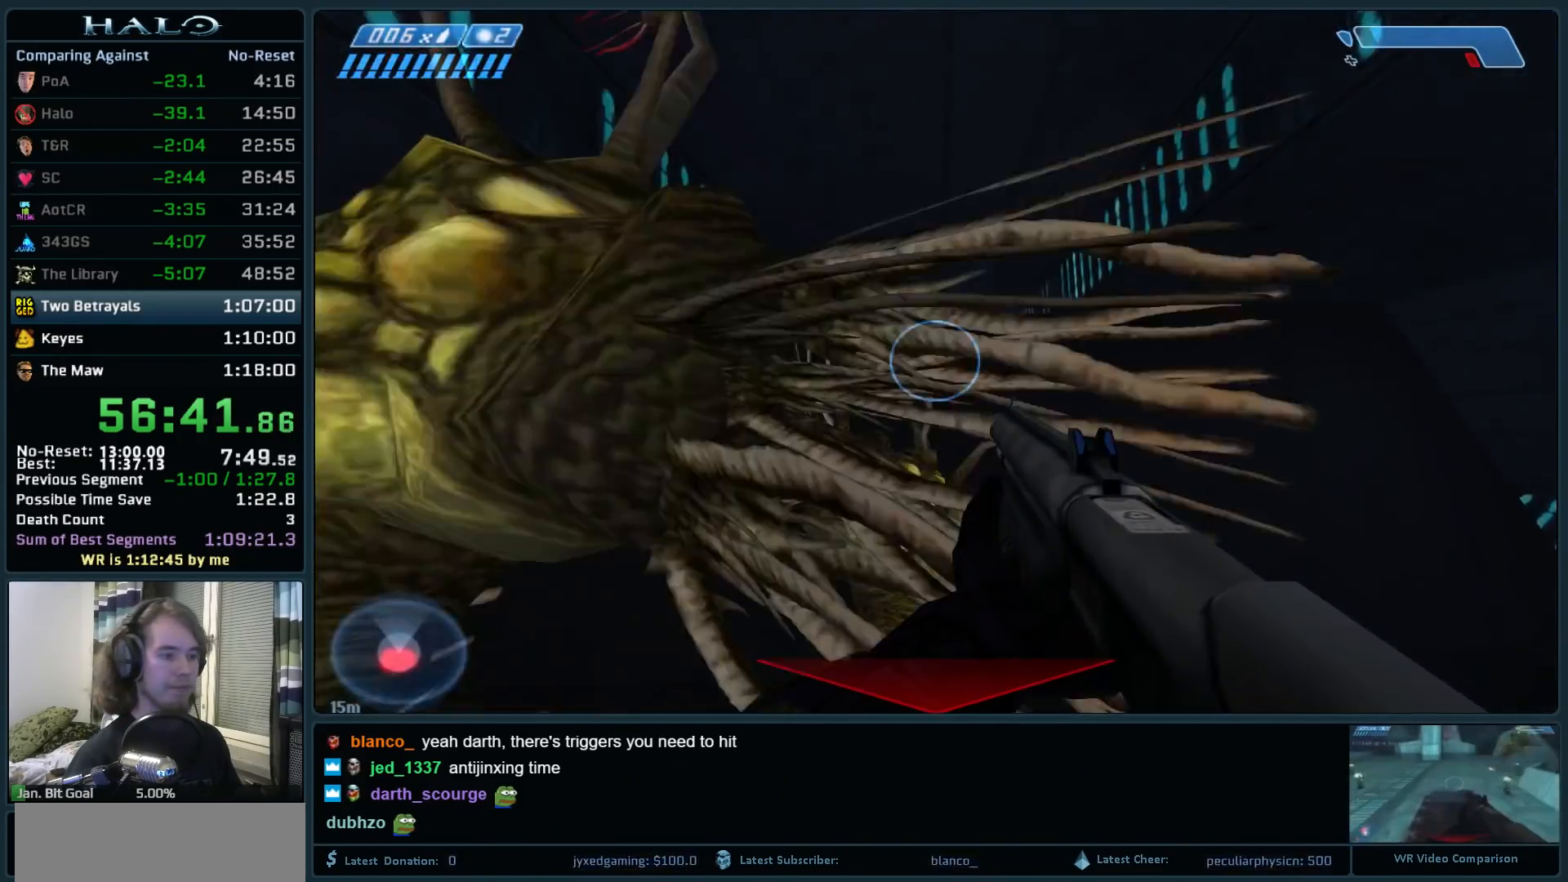
{"keys": [], "mouse": [], "events": [[200, "q", "down"], [233, "q", "up"], [383, "q", "down"], [433, "q", "up"]]}
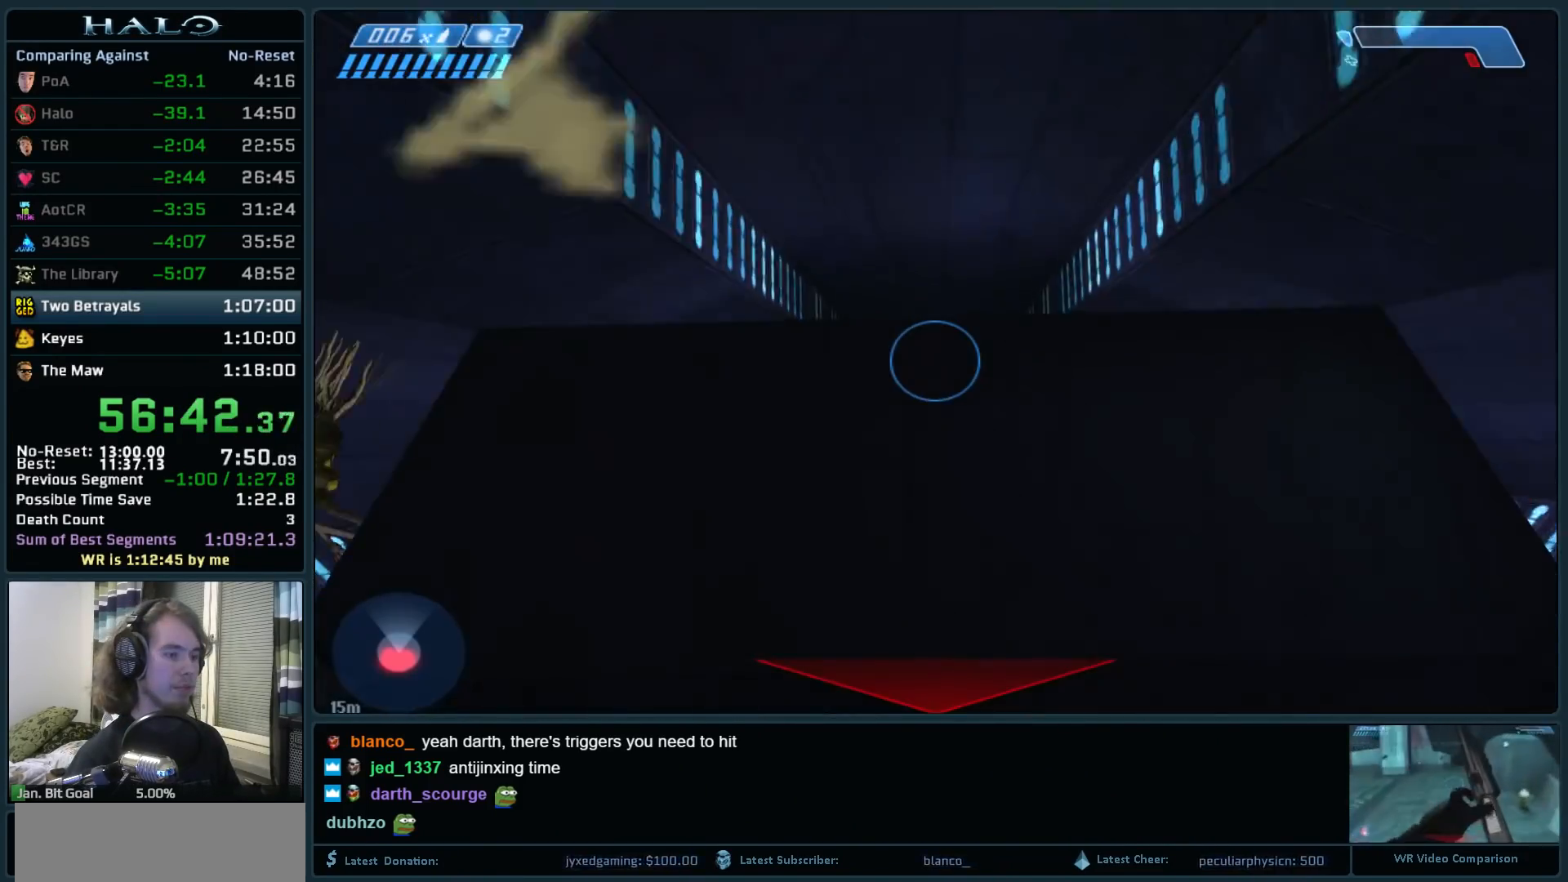
{"keys": [], "mouse": [], "events": [[117, "w", "down"], [167, "w", "up"]]}
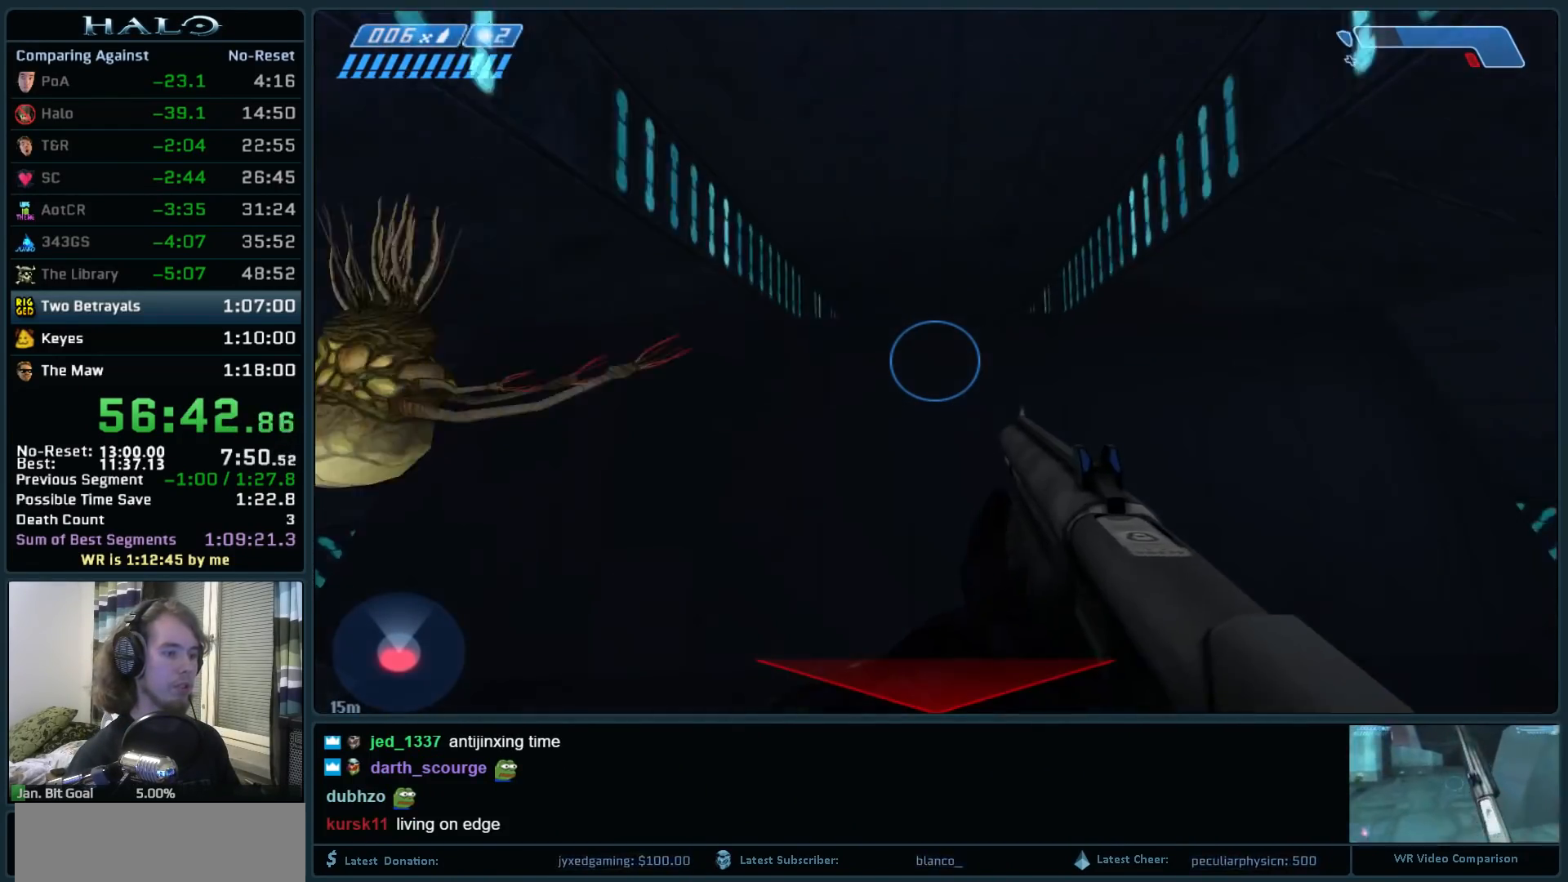
{"keys": [], "mouse": [], "events": [[467, "w", "down"], [500, "w", "up"]]}
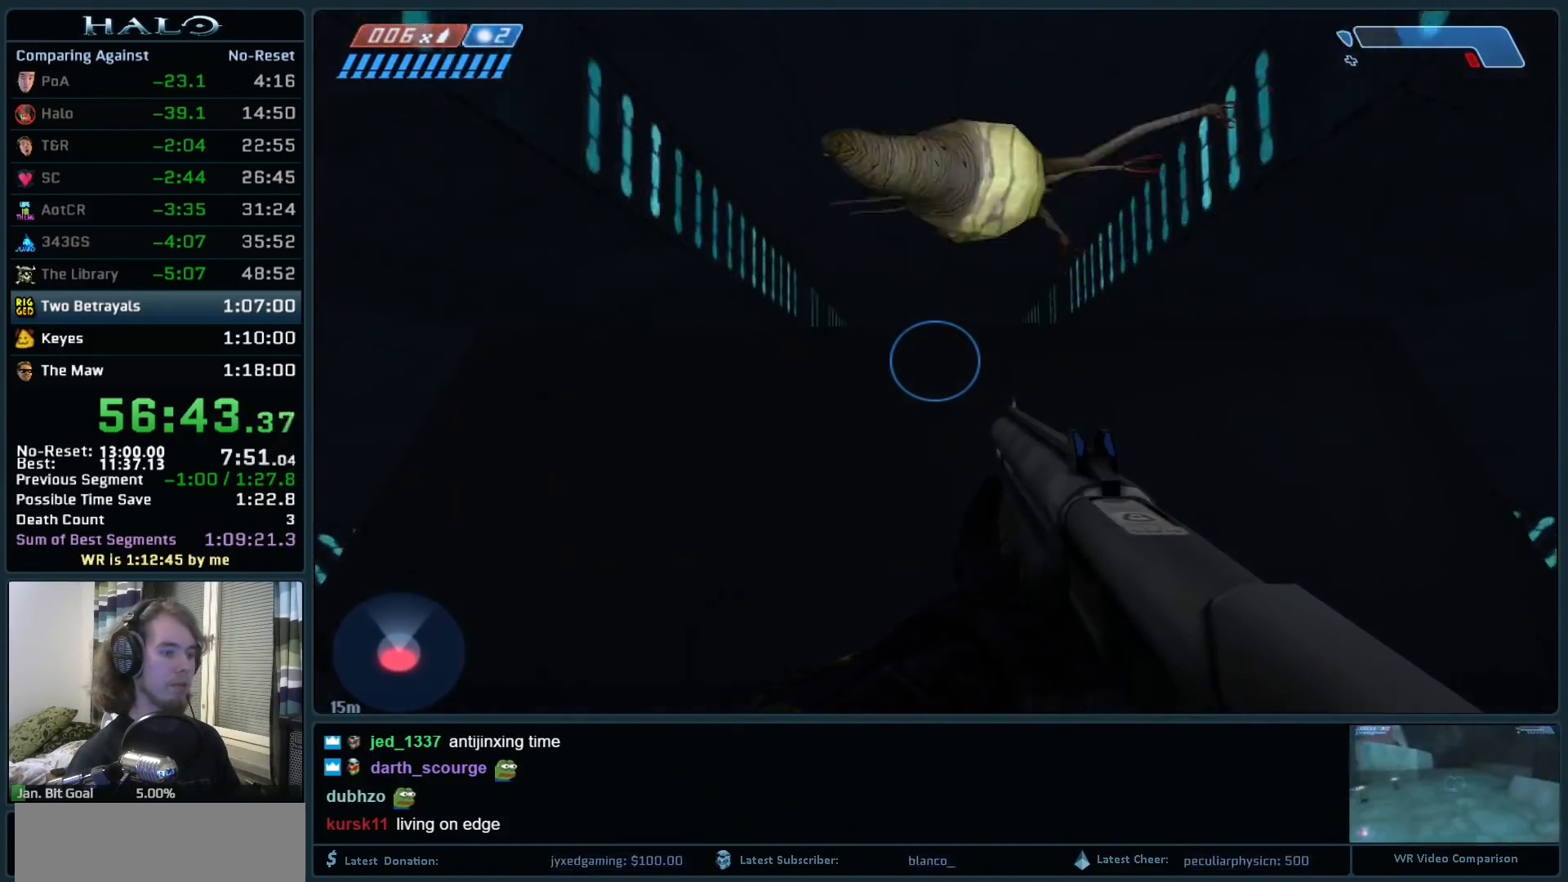
{"keys": [], "mouse": [], "events": []}
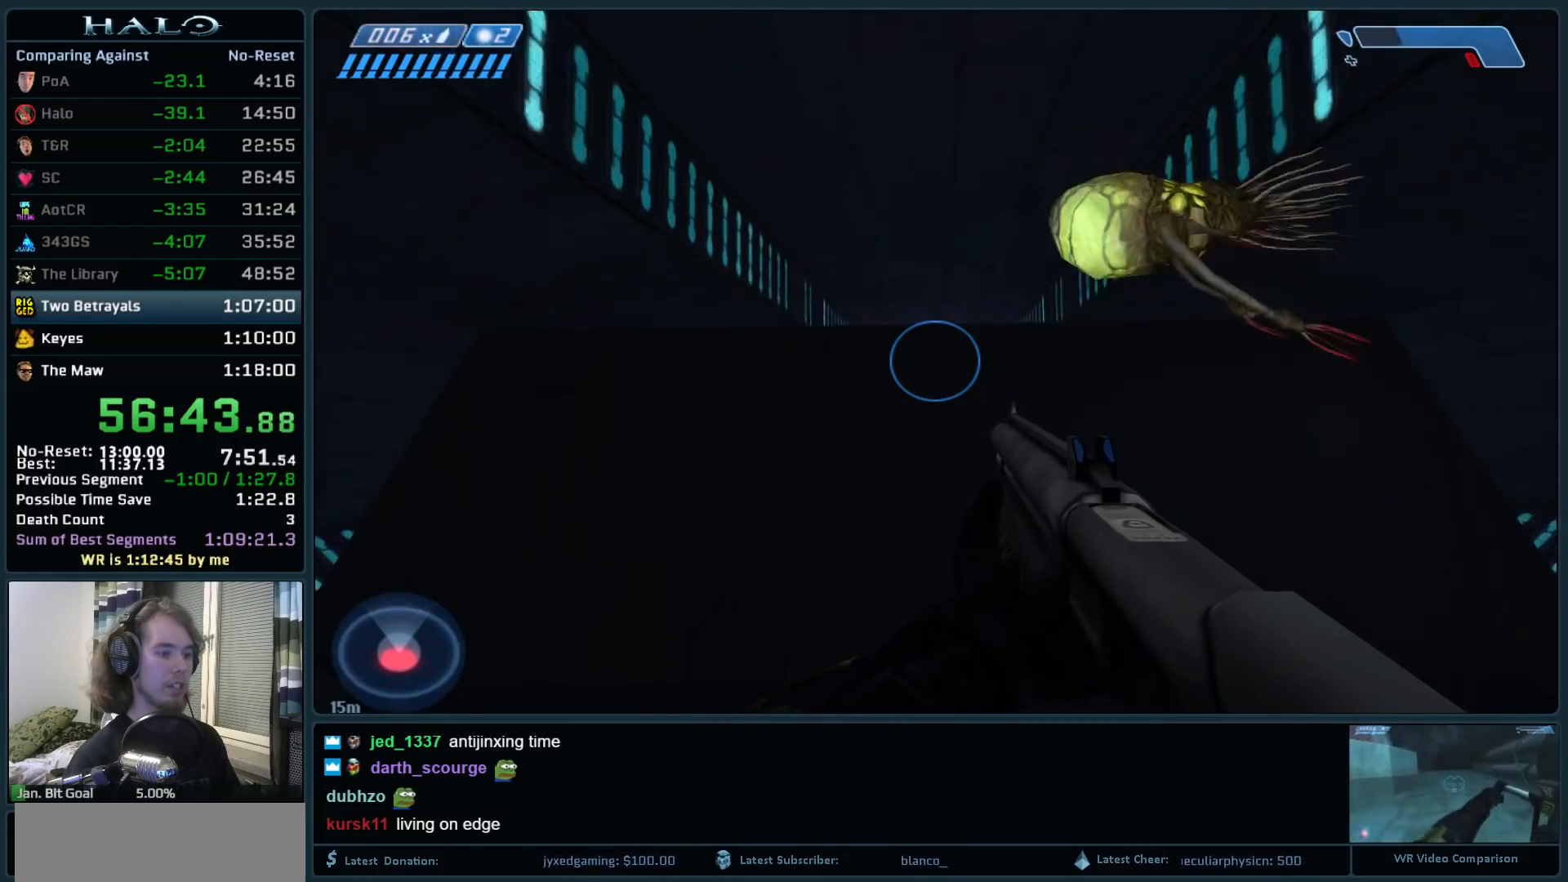
{"keys": [], "mouse": [], "events": []}
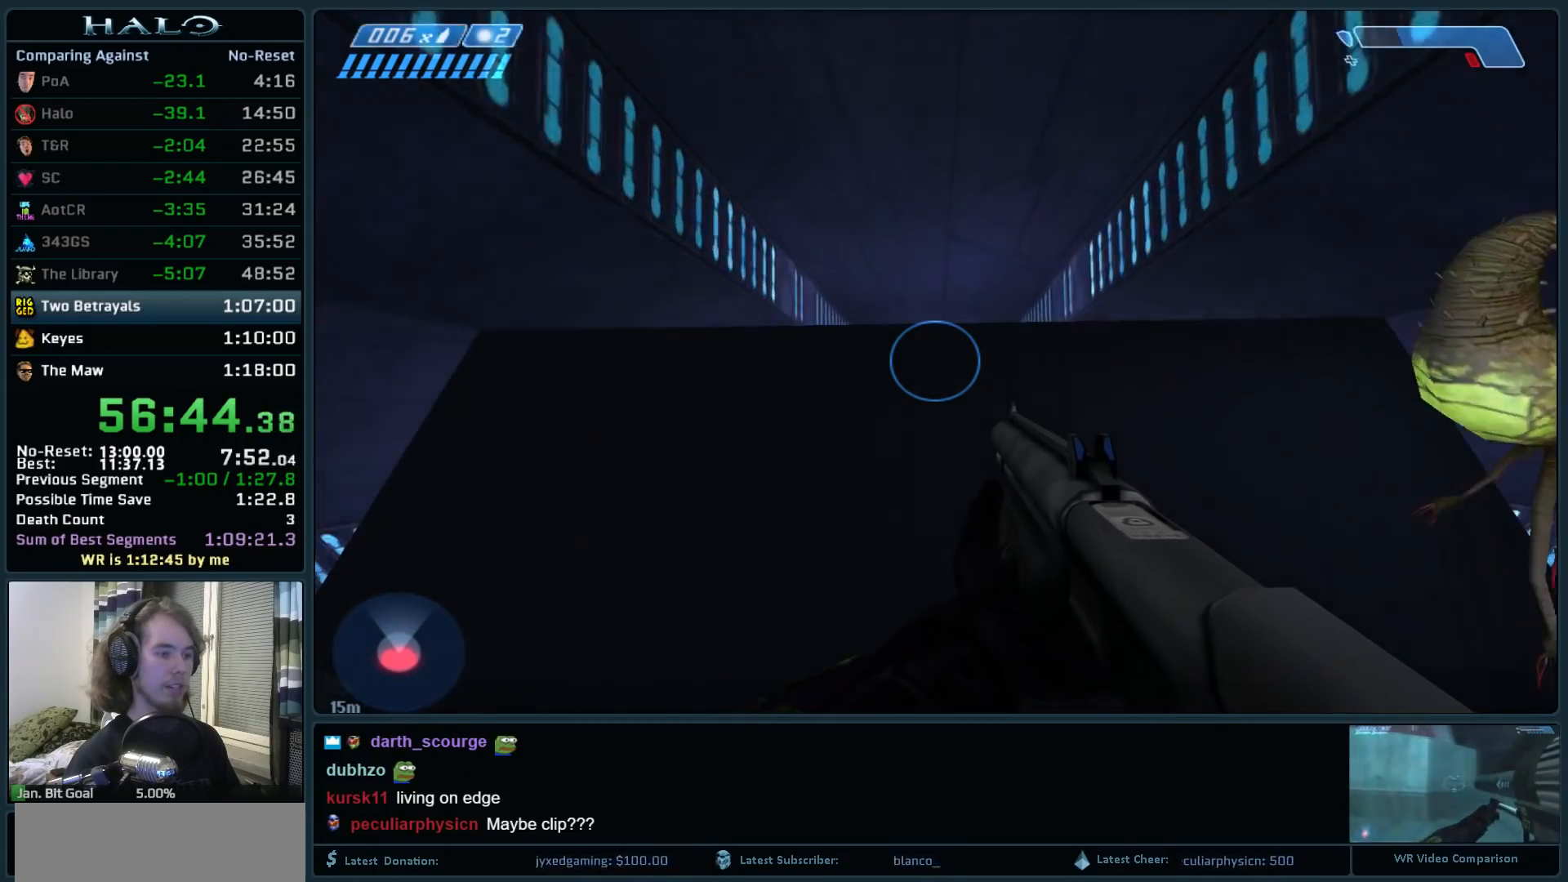
{"keys": [], "mouse": [], "events": []}
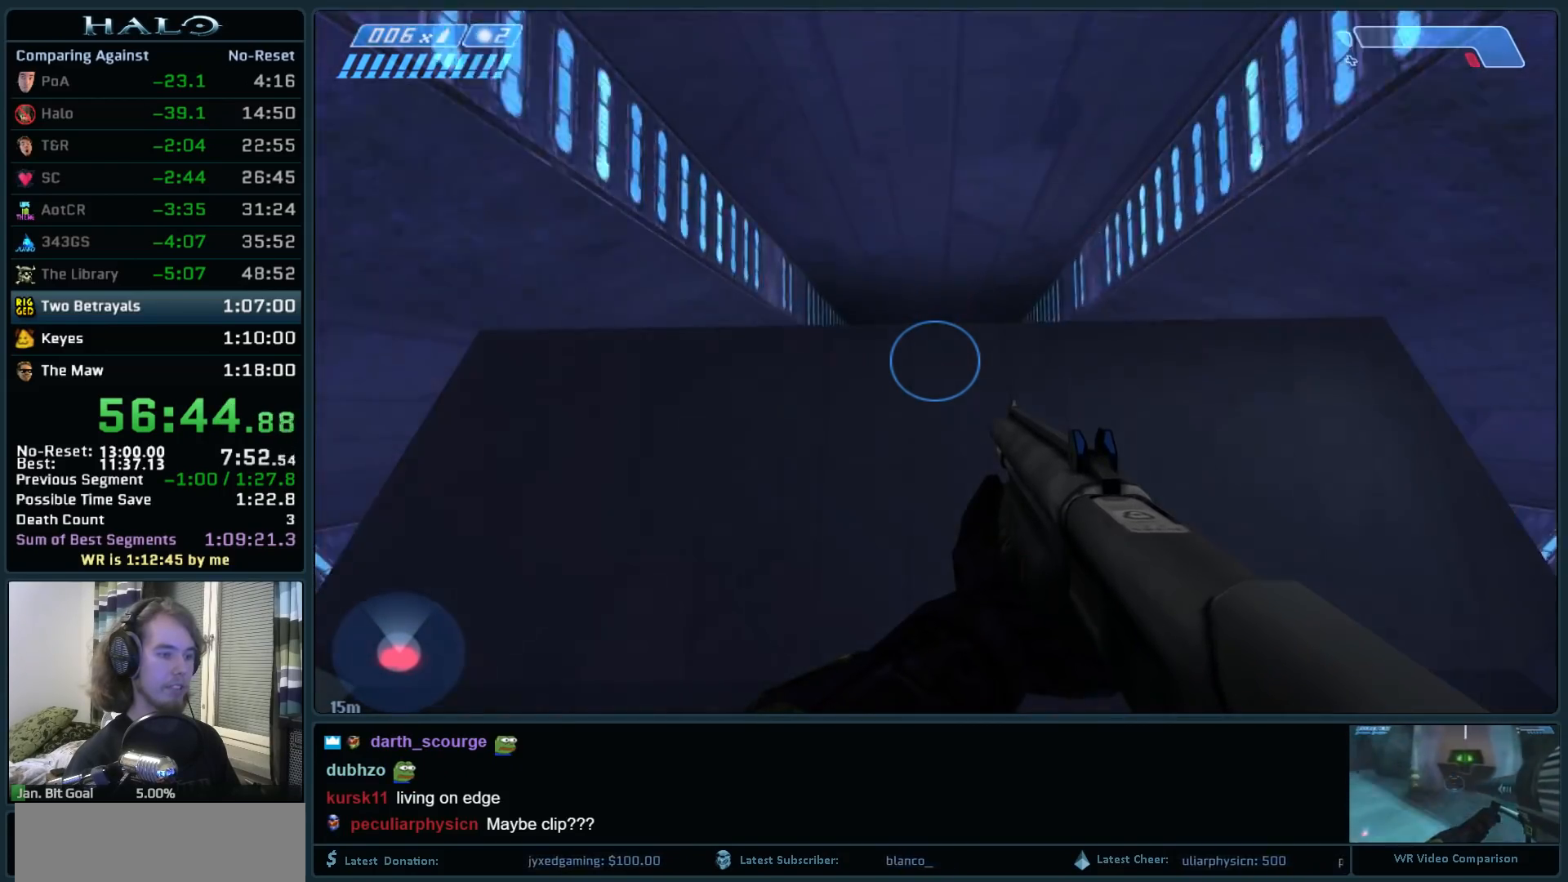
{"keys": [], "mouse": [], "events": []}
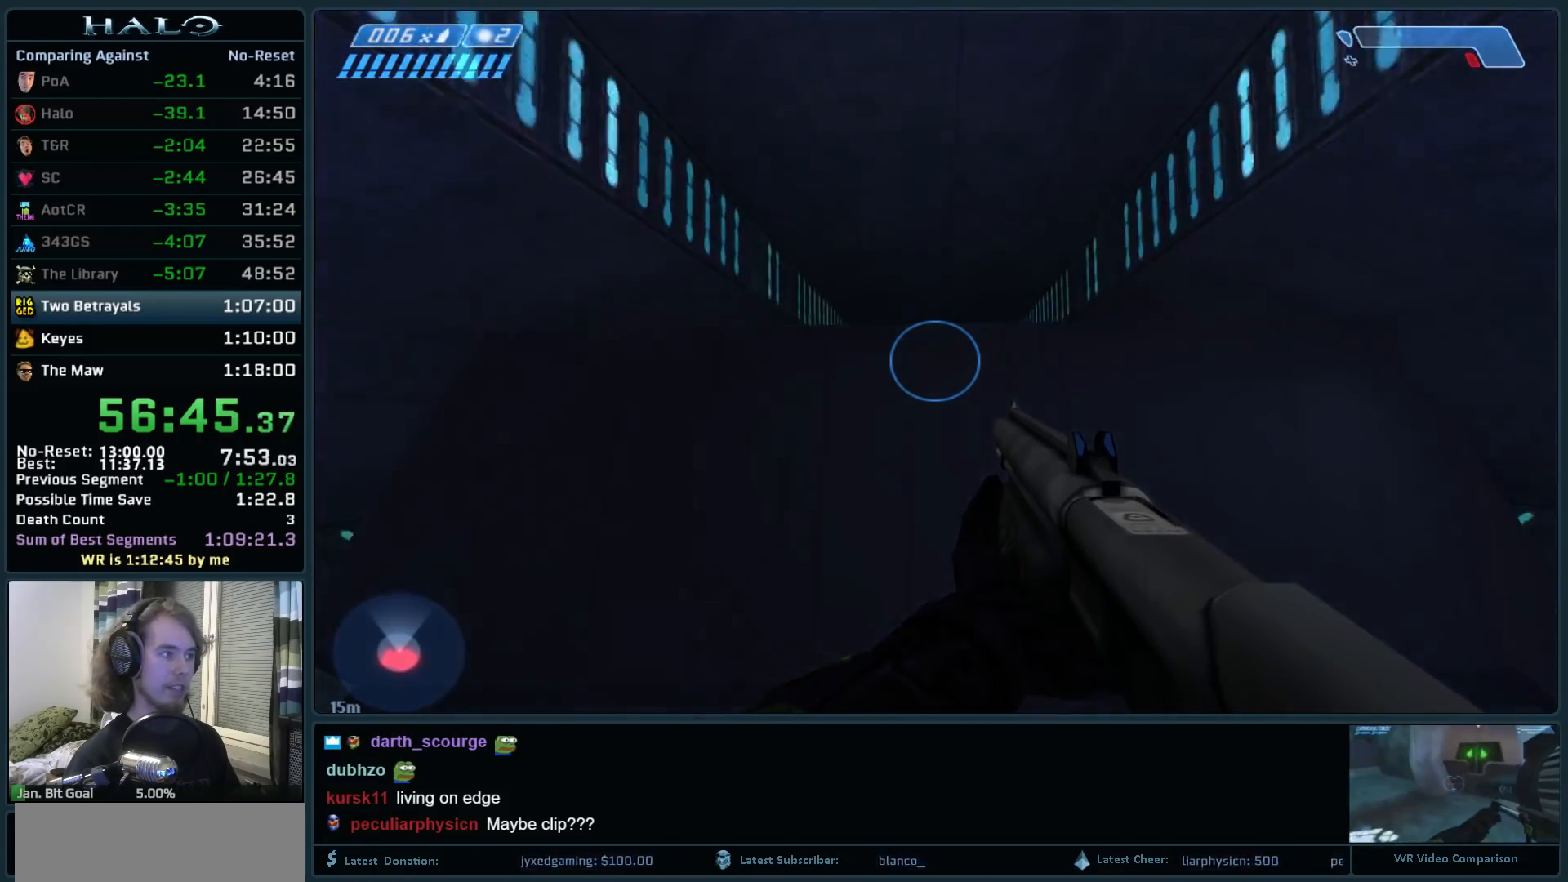
{"keys": [], "mouse": [], "events": [[117, "mouse_mb5", "down"], [250, "mouse_mb5", "up"], [350, "mouse_mb5", "down"], [450, "mouse_mb5", "up"]]}
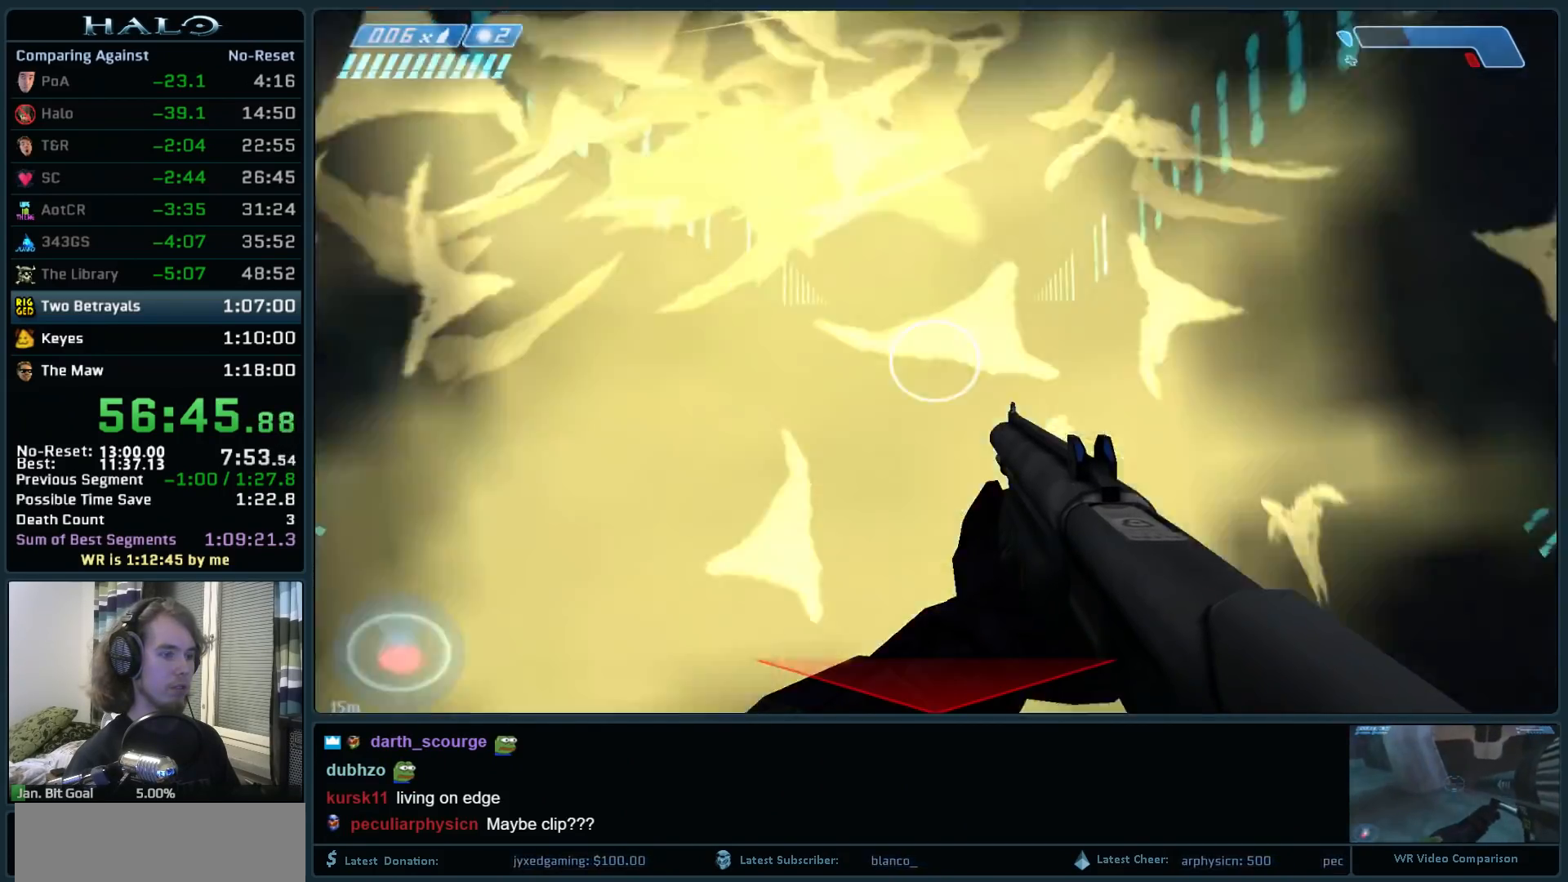
{"keys": [], "mouse": [], "events": []}
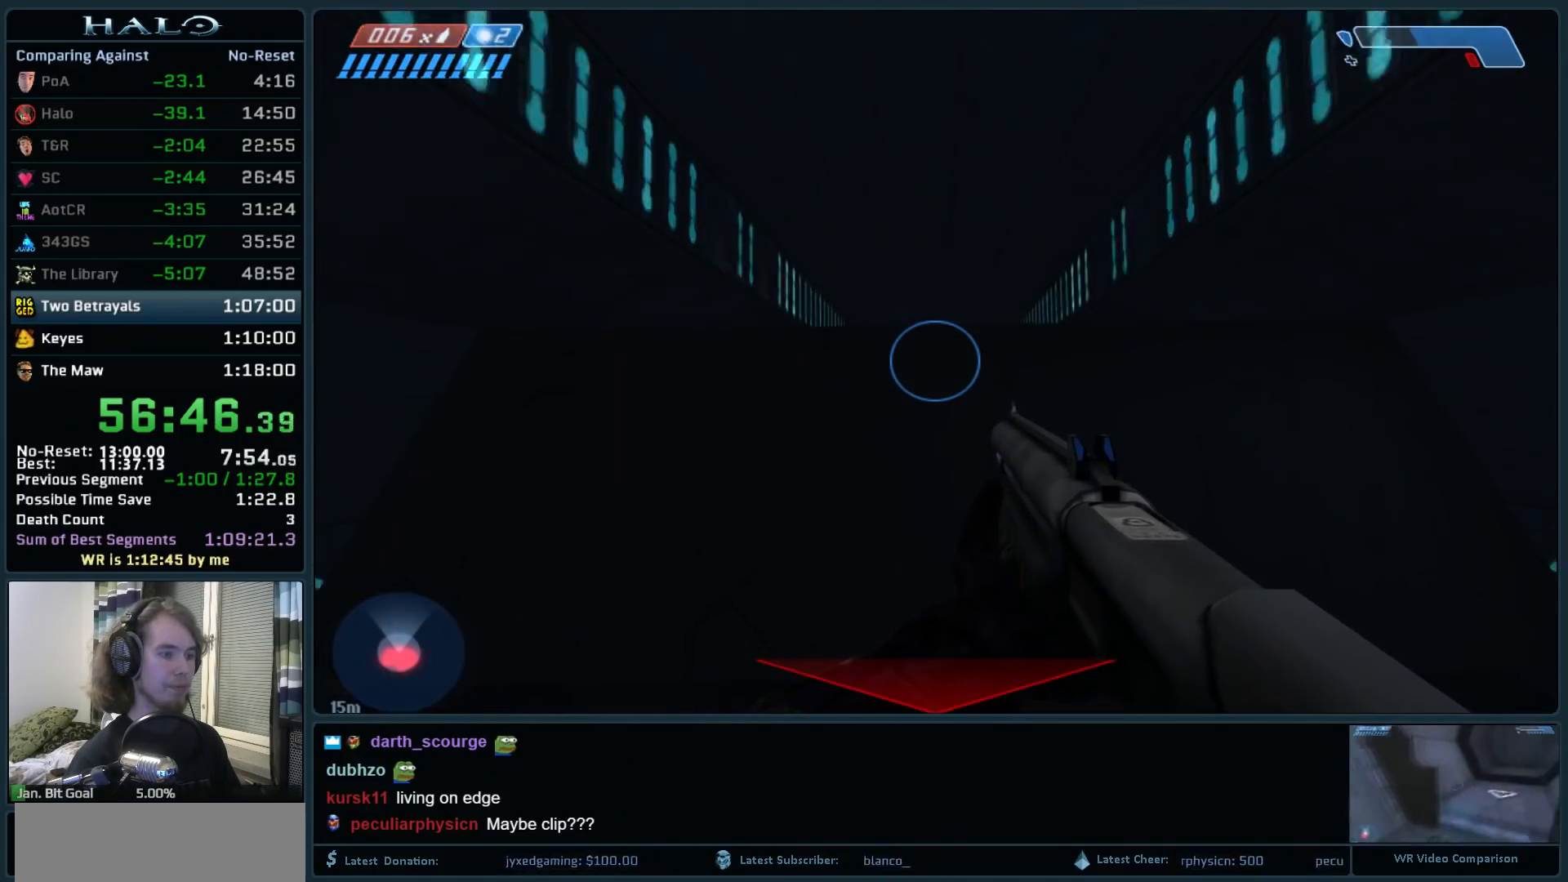
{"keys": [], "mouse": [], "events": []}
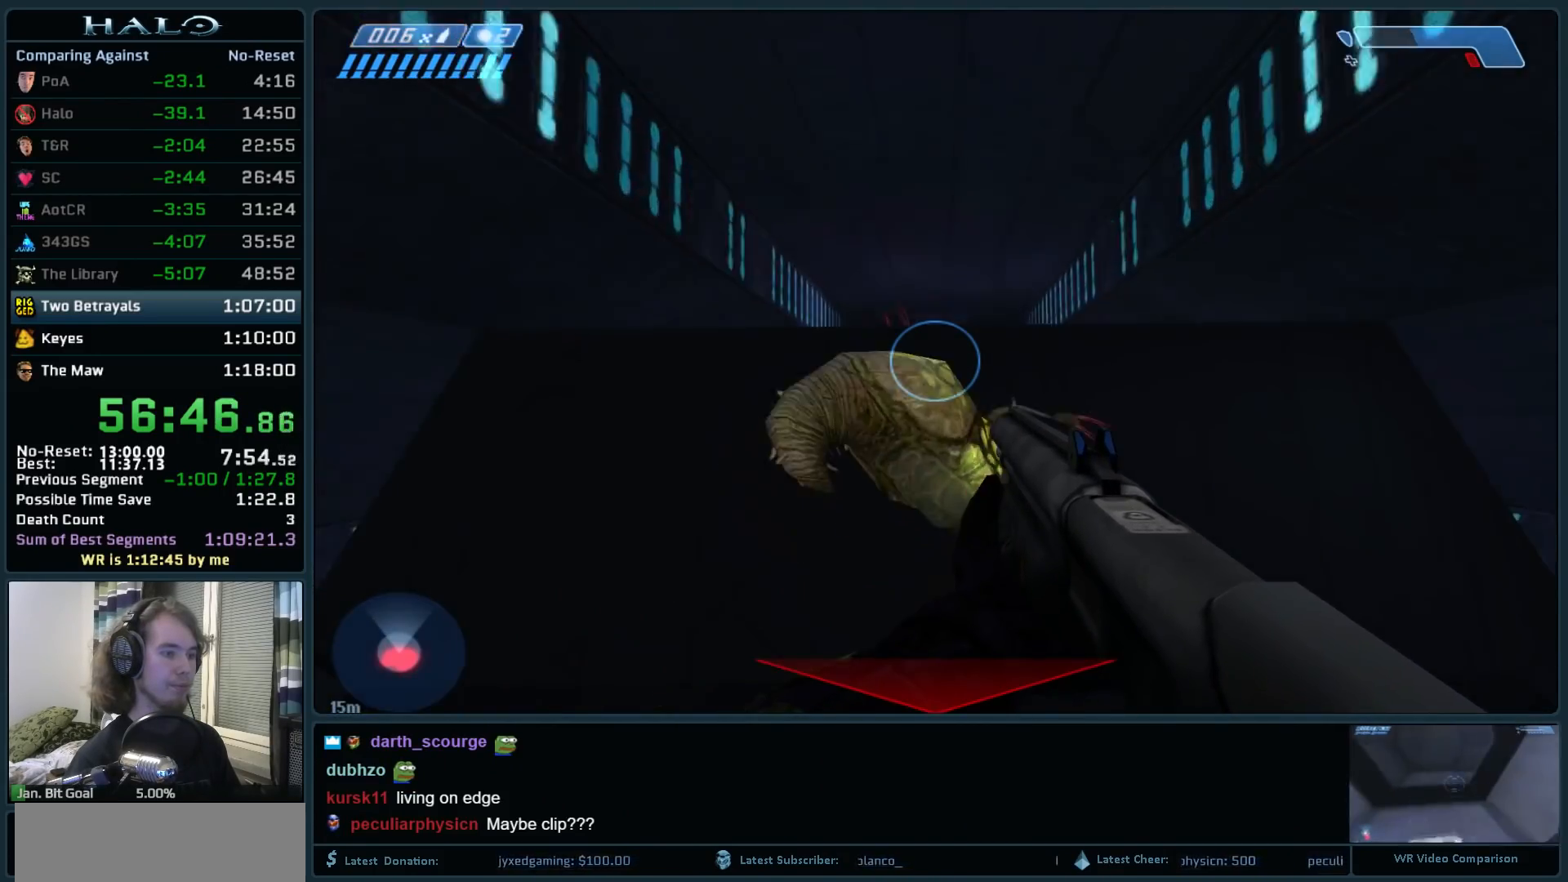
{"keys": [], "mouse": [], "events": []}
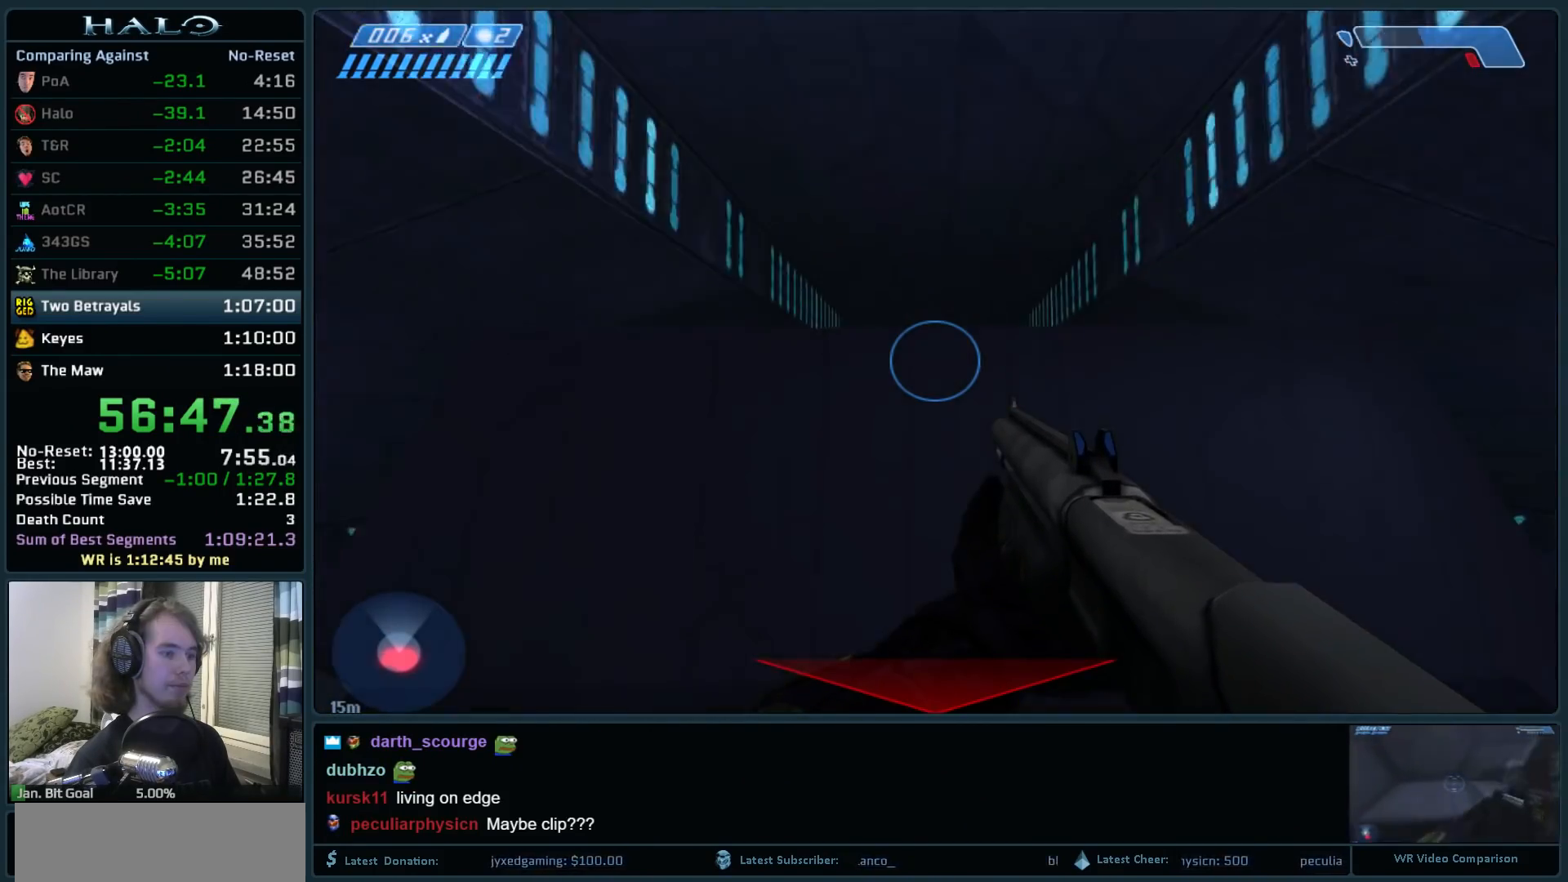
{"keys": [], "mouse": [], "events": []}
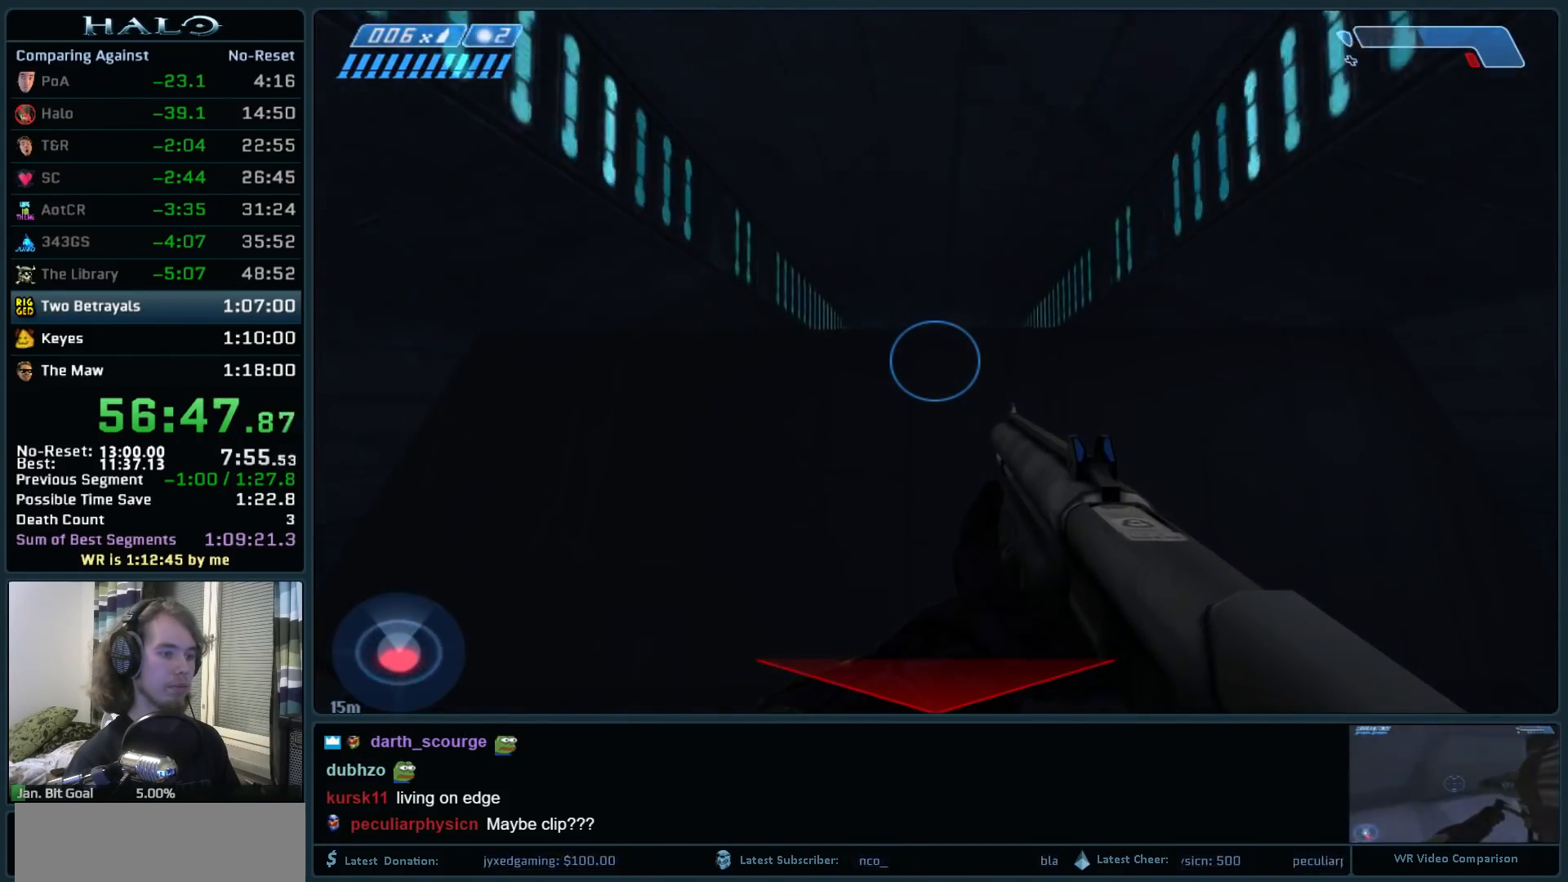
{"keys": [], "mouse": [], "events": []}
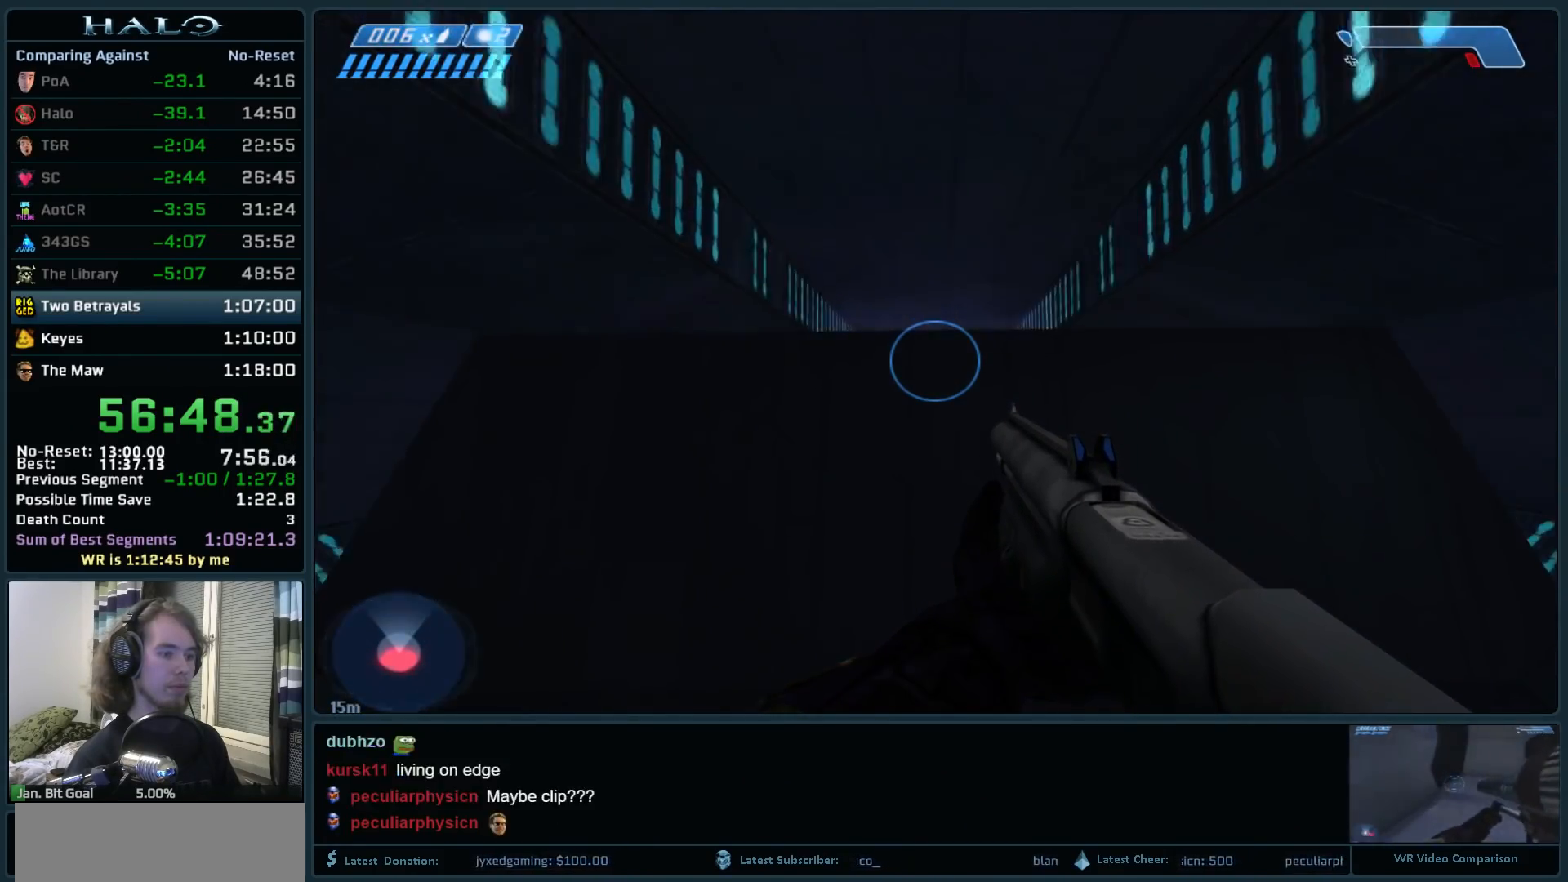
{"keys": [], "mouse": [], "events": []}
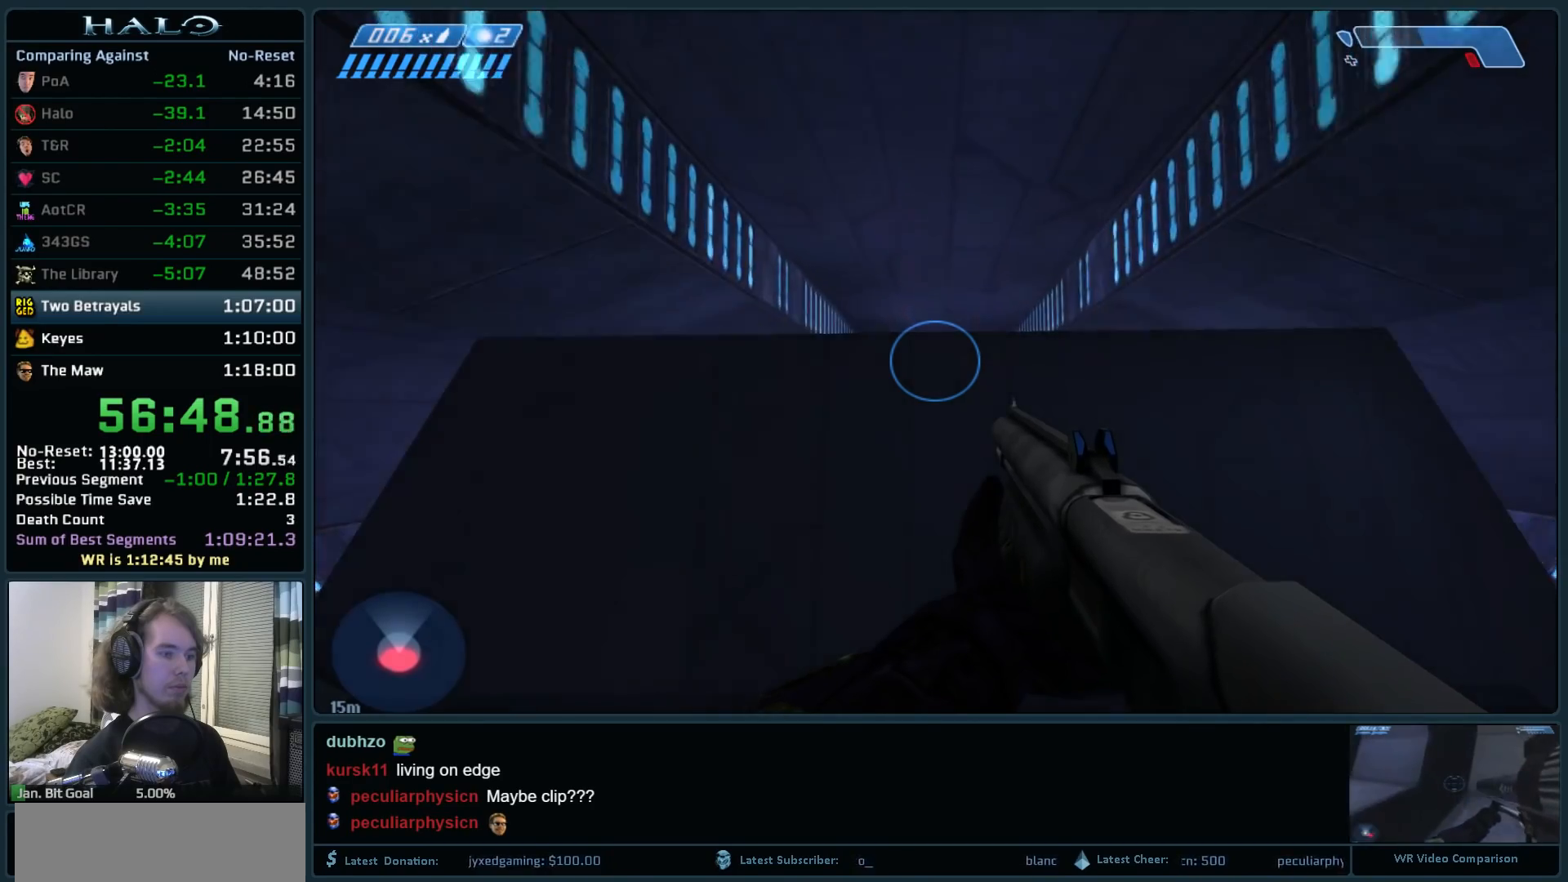
{"keys": [], "mouse": [], "events": []}
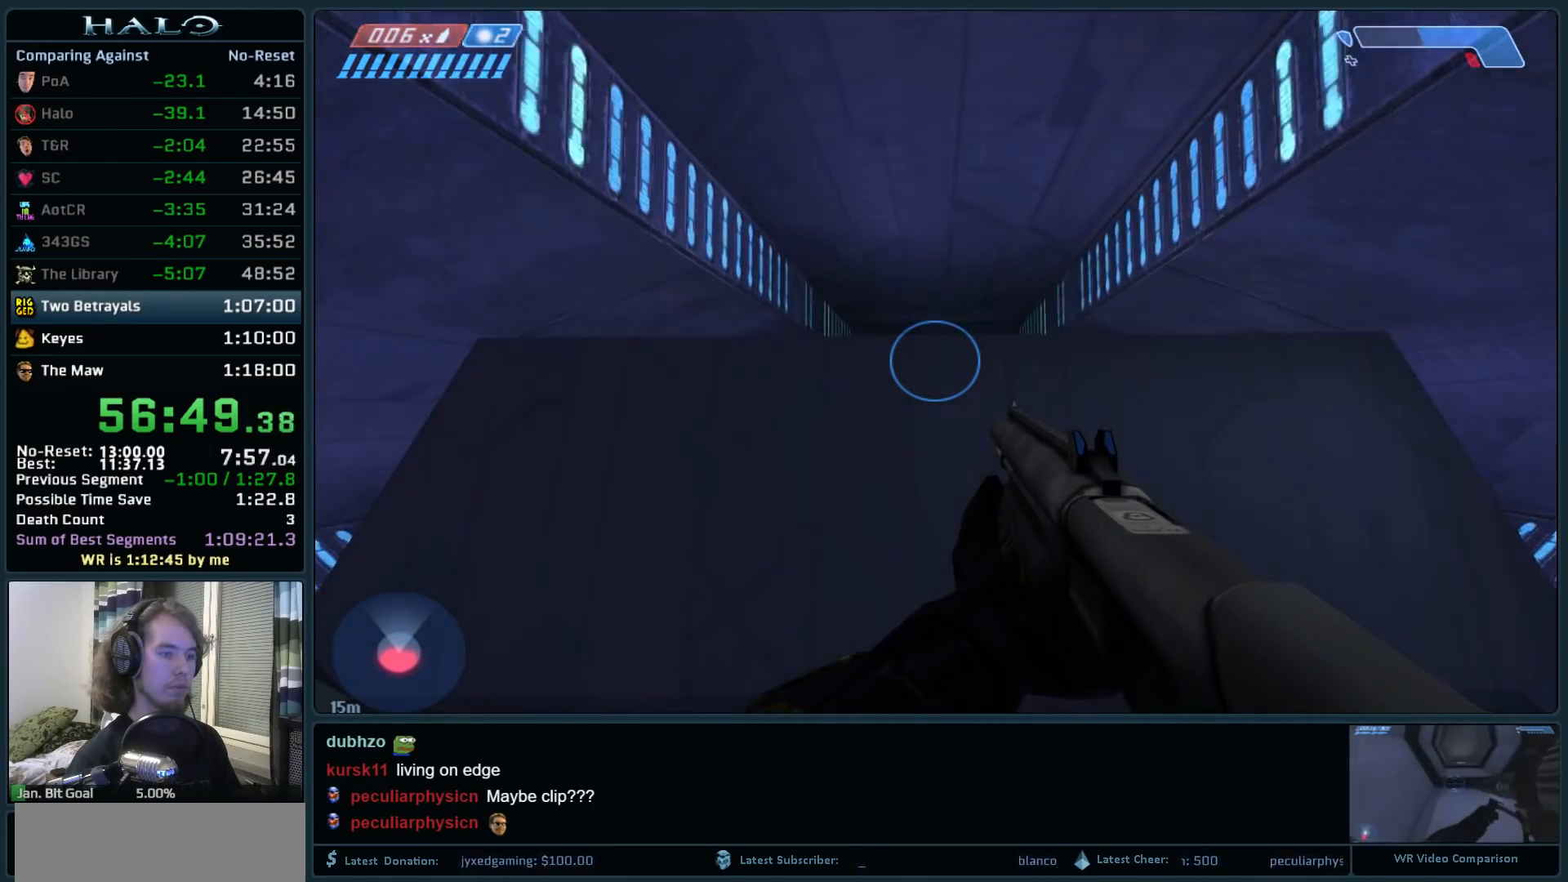
{"keys": [], "mouse": [], "events": []}
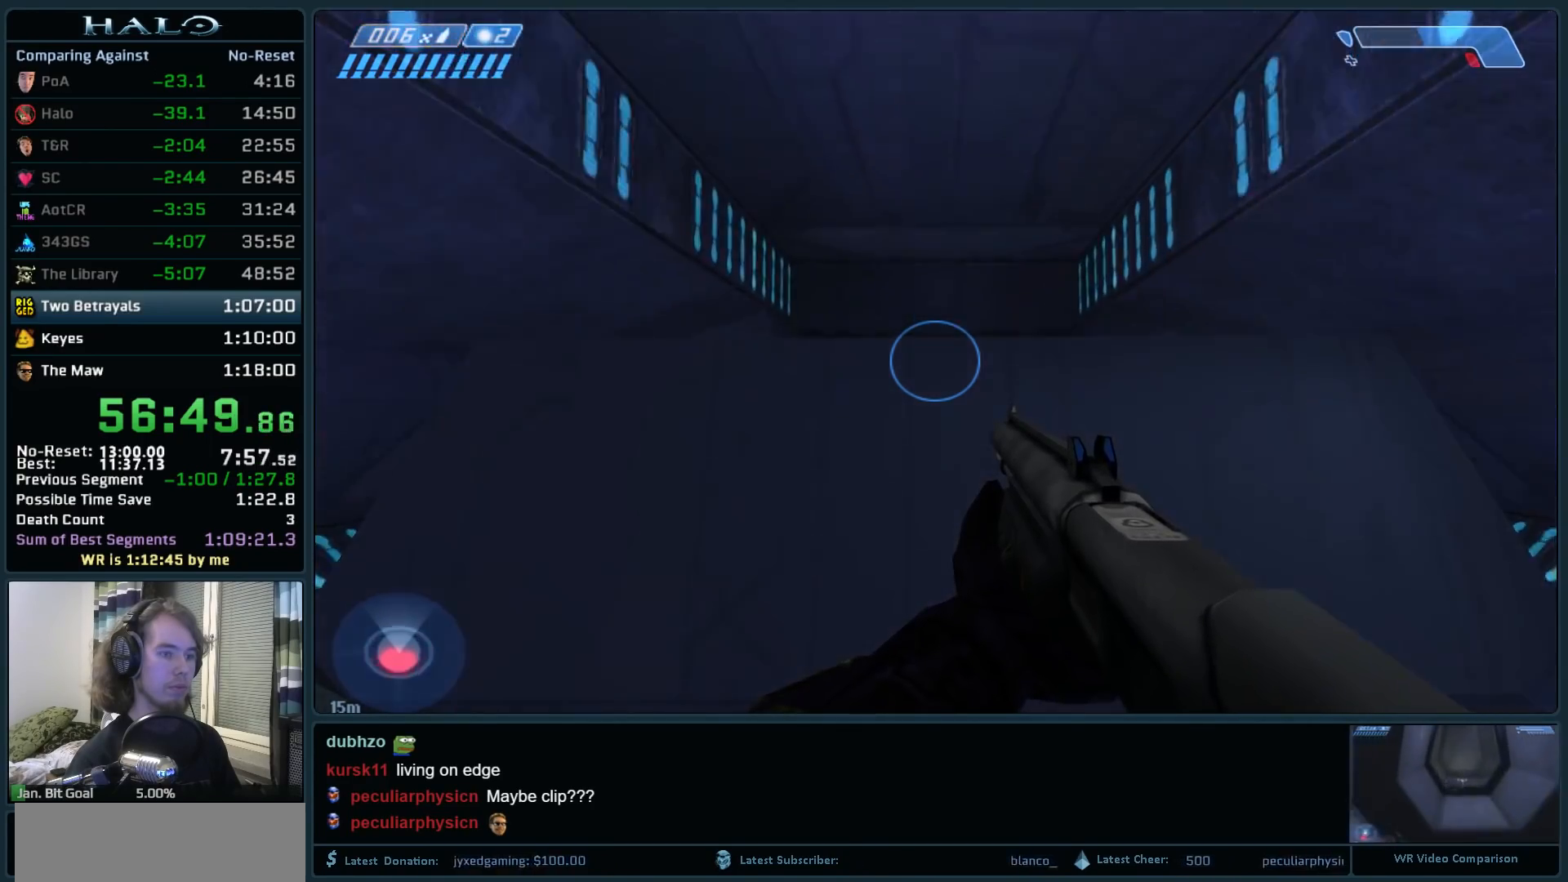
{"keys": ["w"], "mouse": [], "events": [[400, "w", "down"]]}
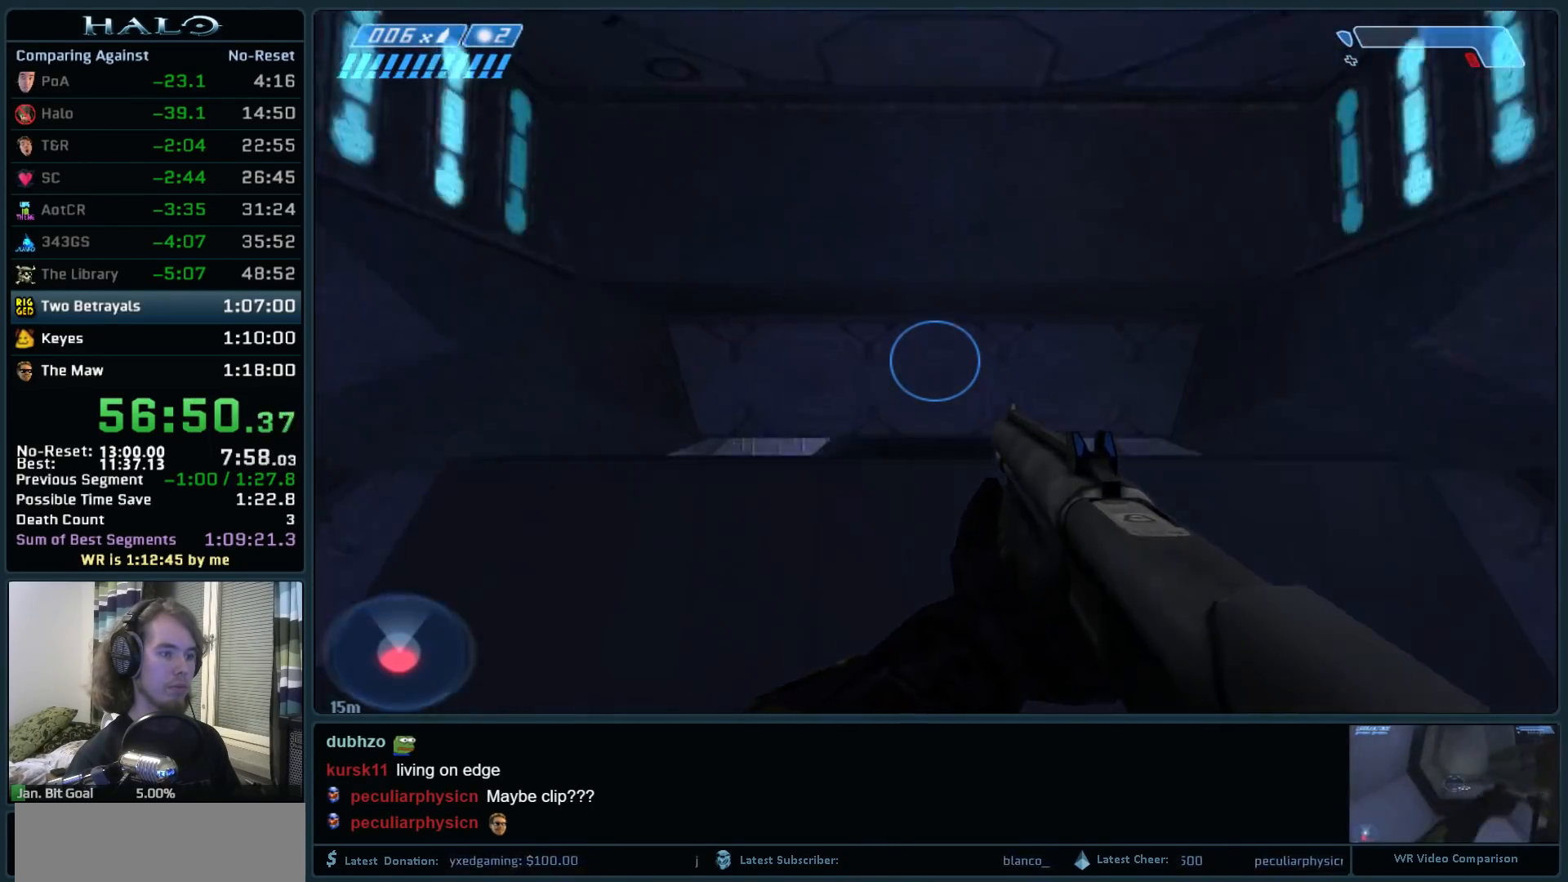
{"keys": ["w"], "mouse": [], "events": []}
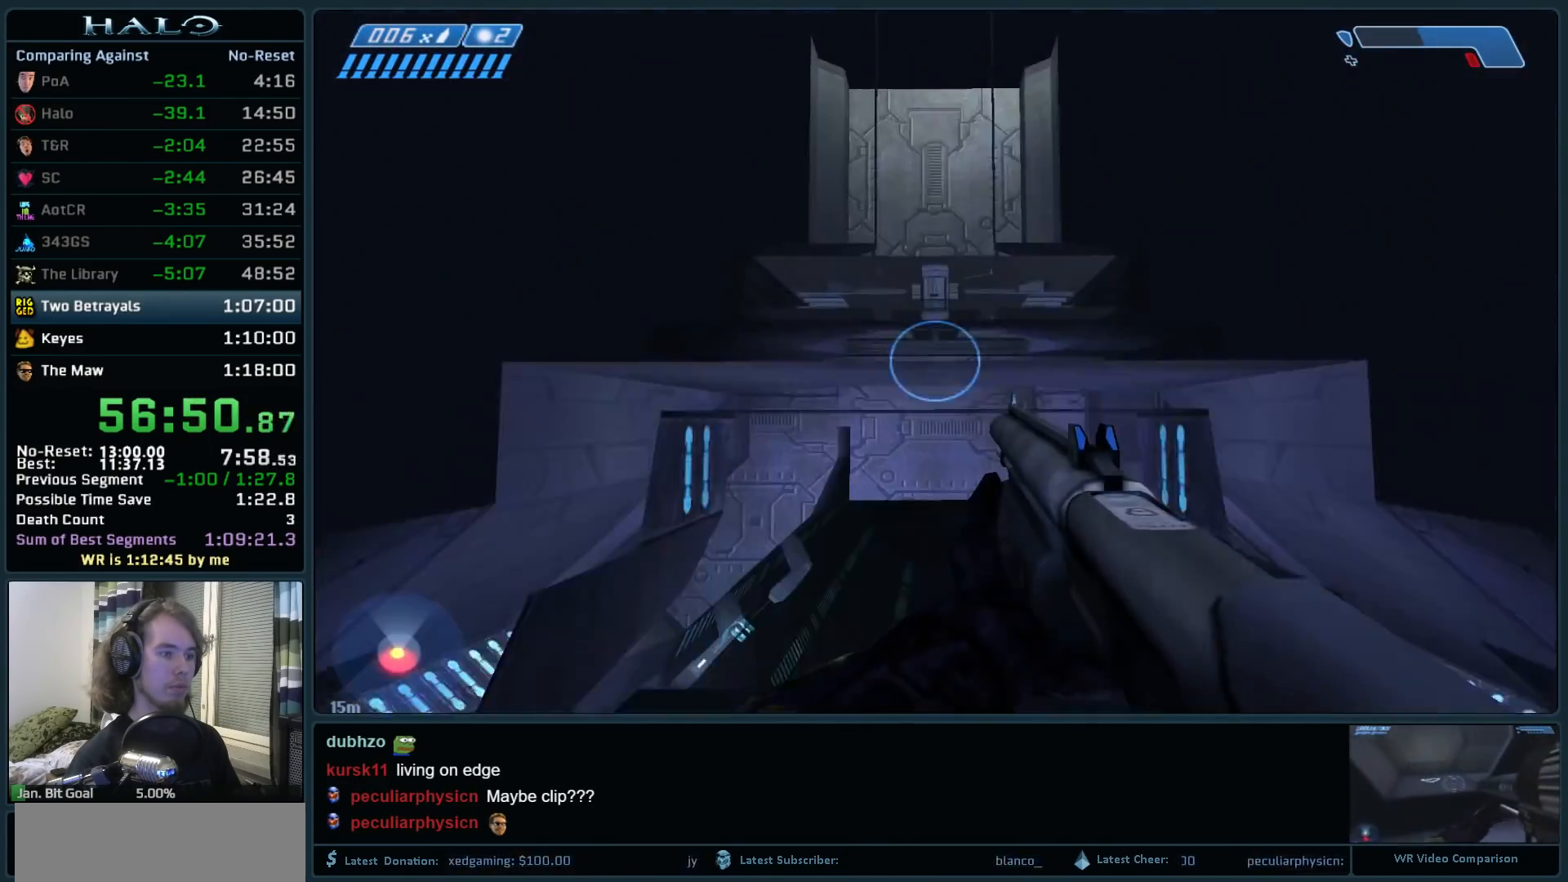
{"keys": ["w"], "mouse": [], "events": []}
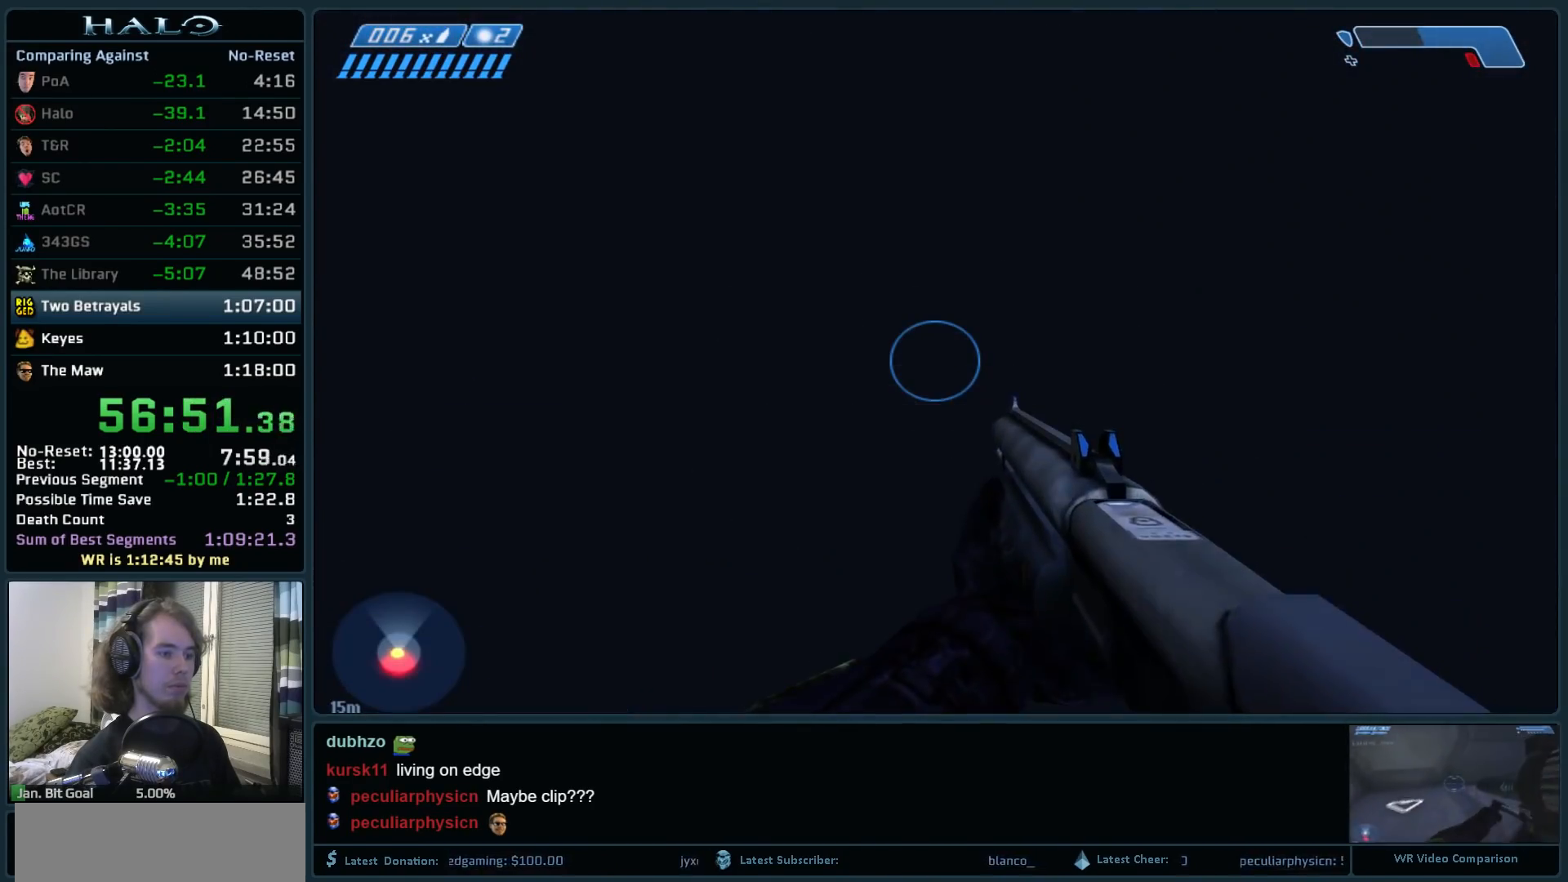
{"keys": ["w"], "mouse": [], "events": []}
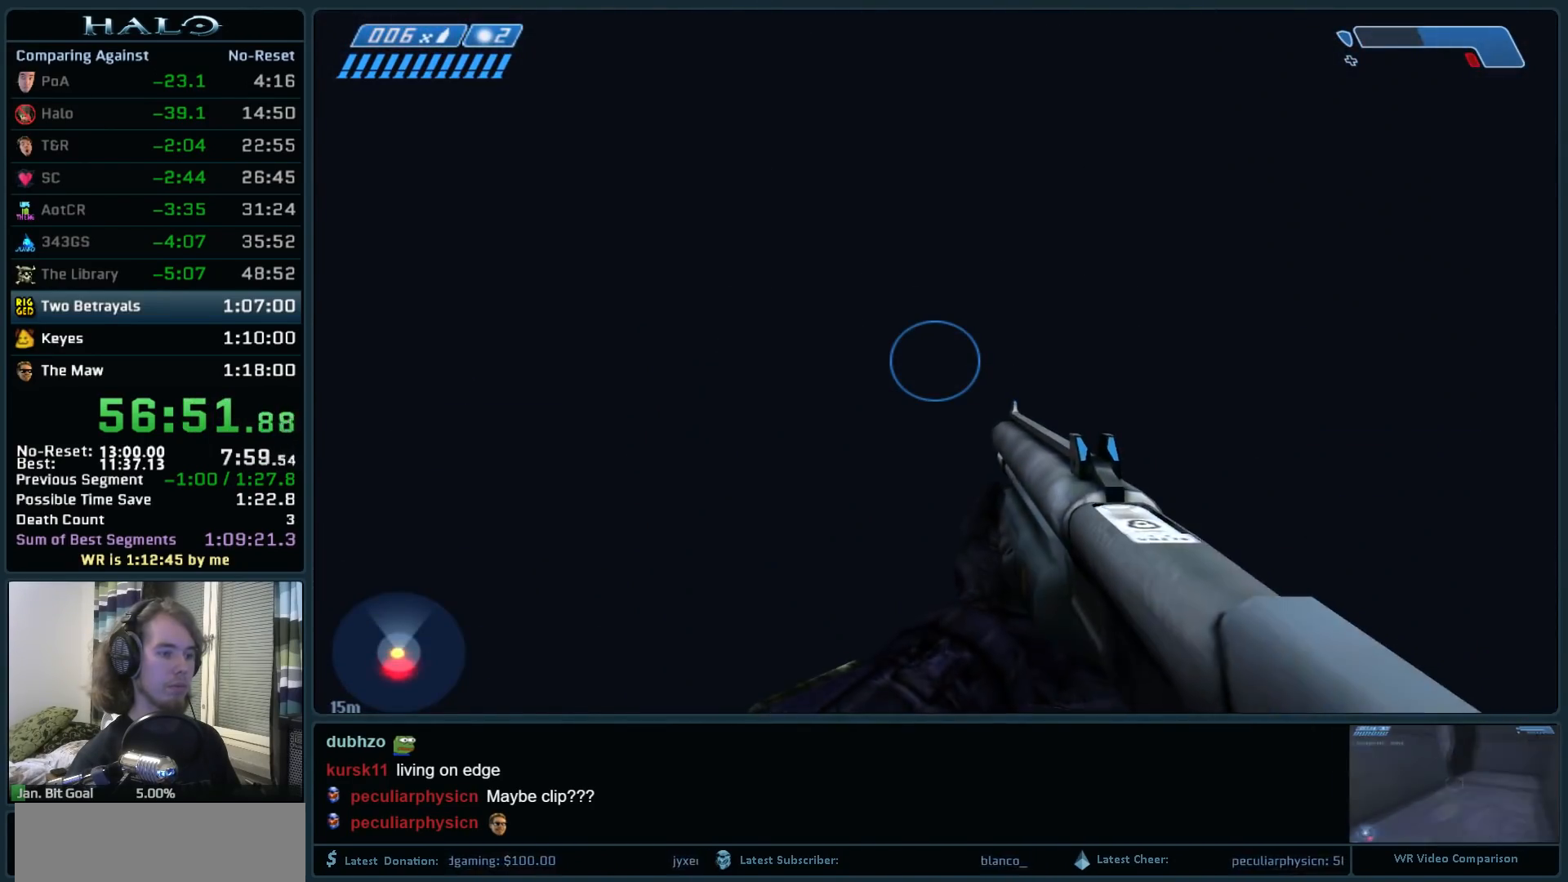
{"keys": ["w"], "mouse": [], "events": []}
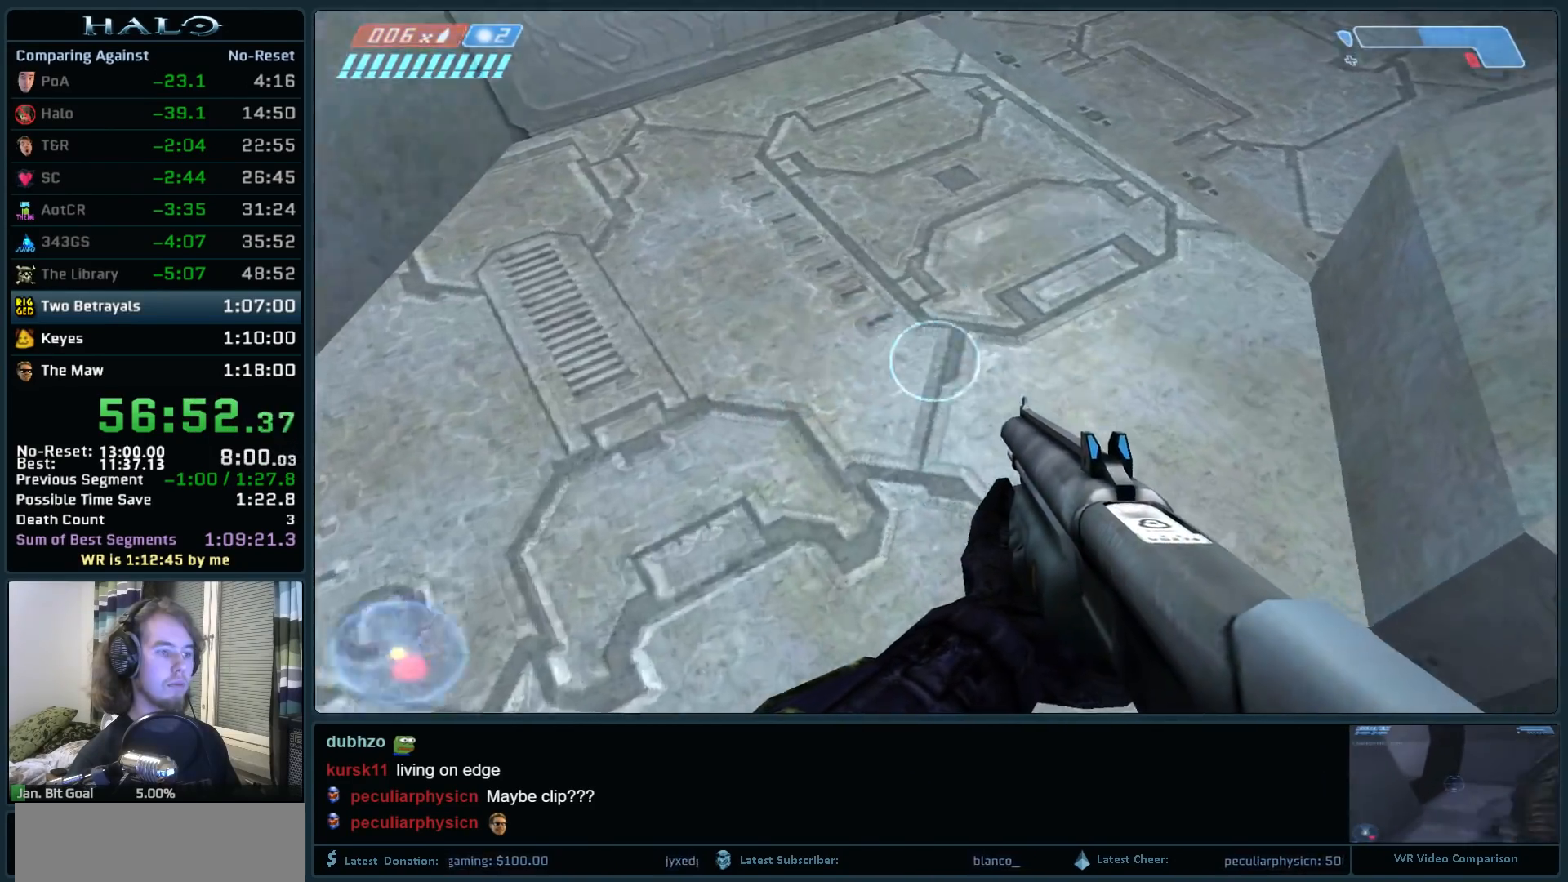
{"keys": ["w"], "mouse": [], "events": [[383, "q", "down"], [467, "q", "up"]]}
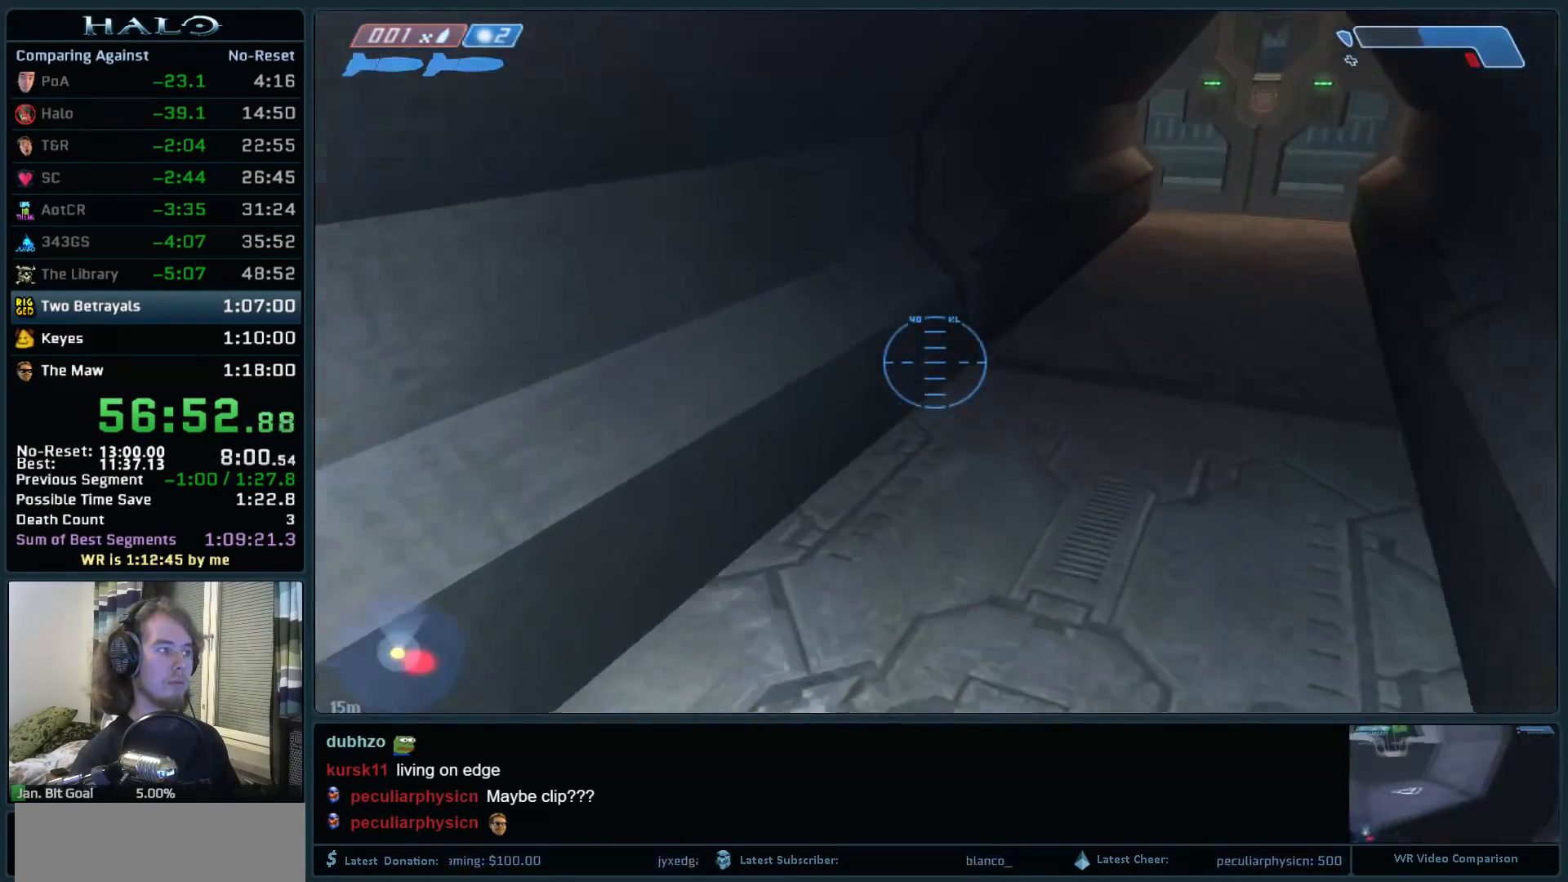
{"keys": ["w"], "mouse": [], "events": [[217, "q", "down"], [300, "q", "up"], [400, "mouse_mb5", "down"], [483, "mouse_mb5", "up"]]}
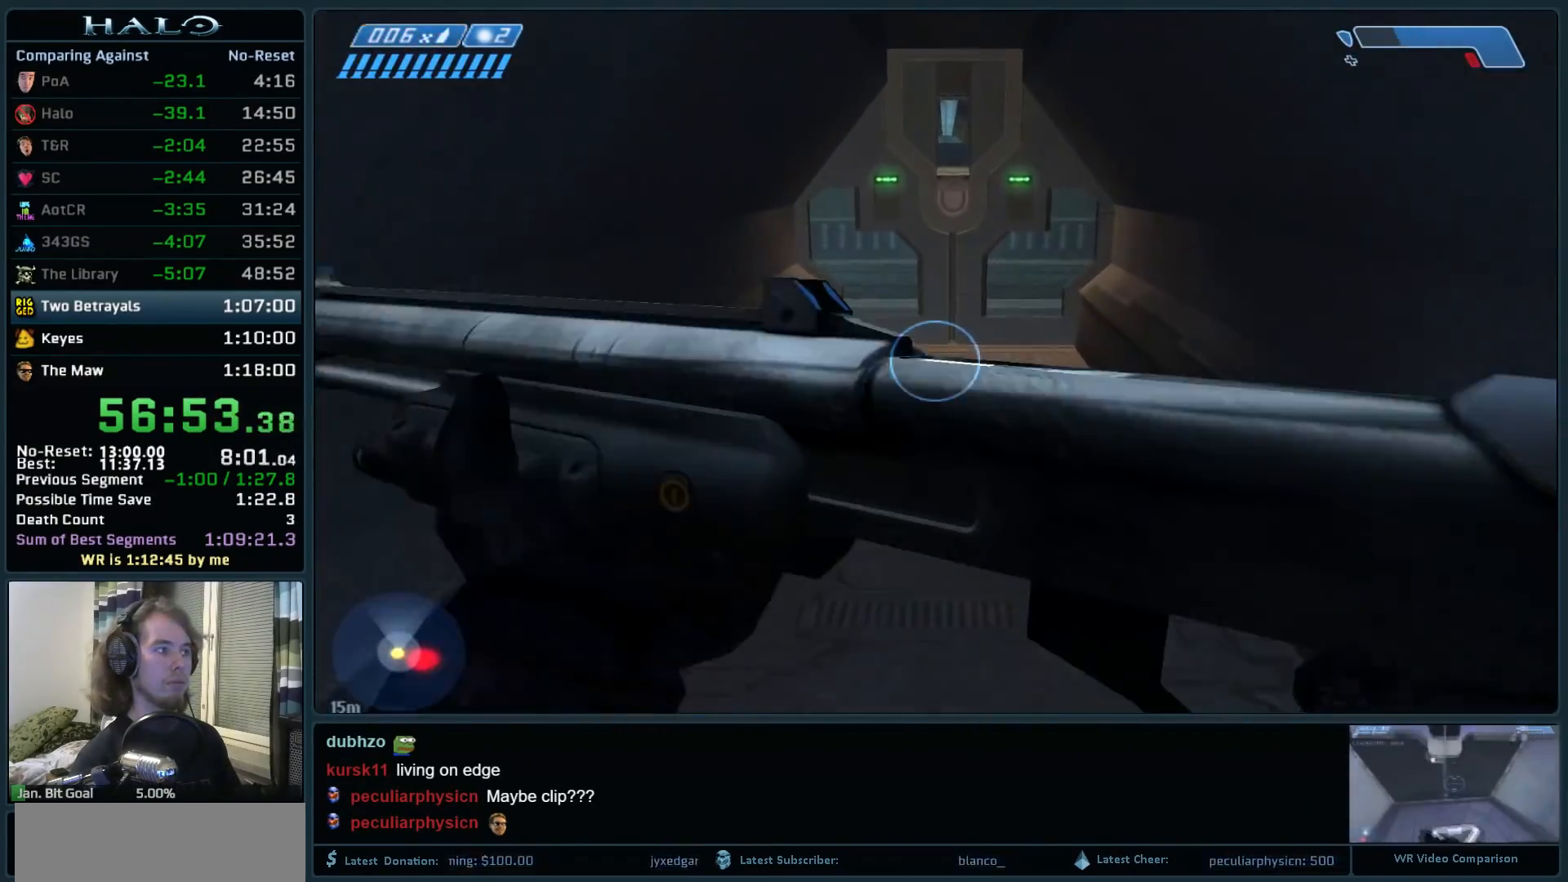
{"keys": ["w"], "mouse": [], "events": [[133, "mouse_mb5", "down"], [267, "mouse_mb5", "up"], [417, "q", "down"], [500, "q", "up"]]}
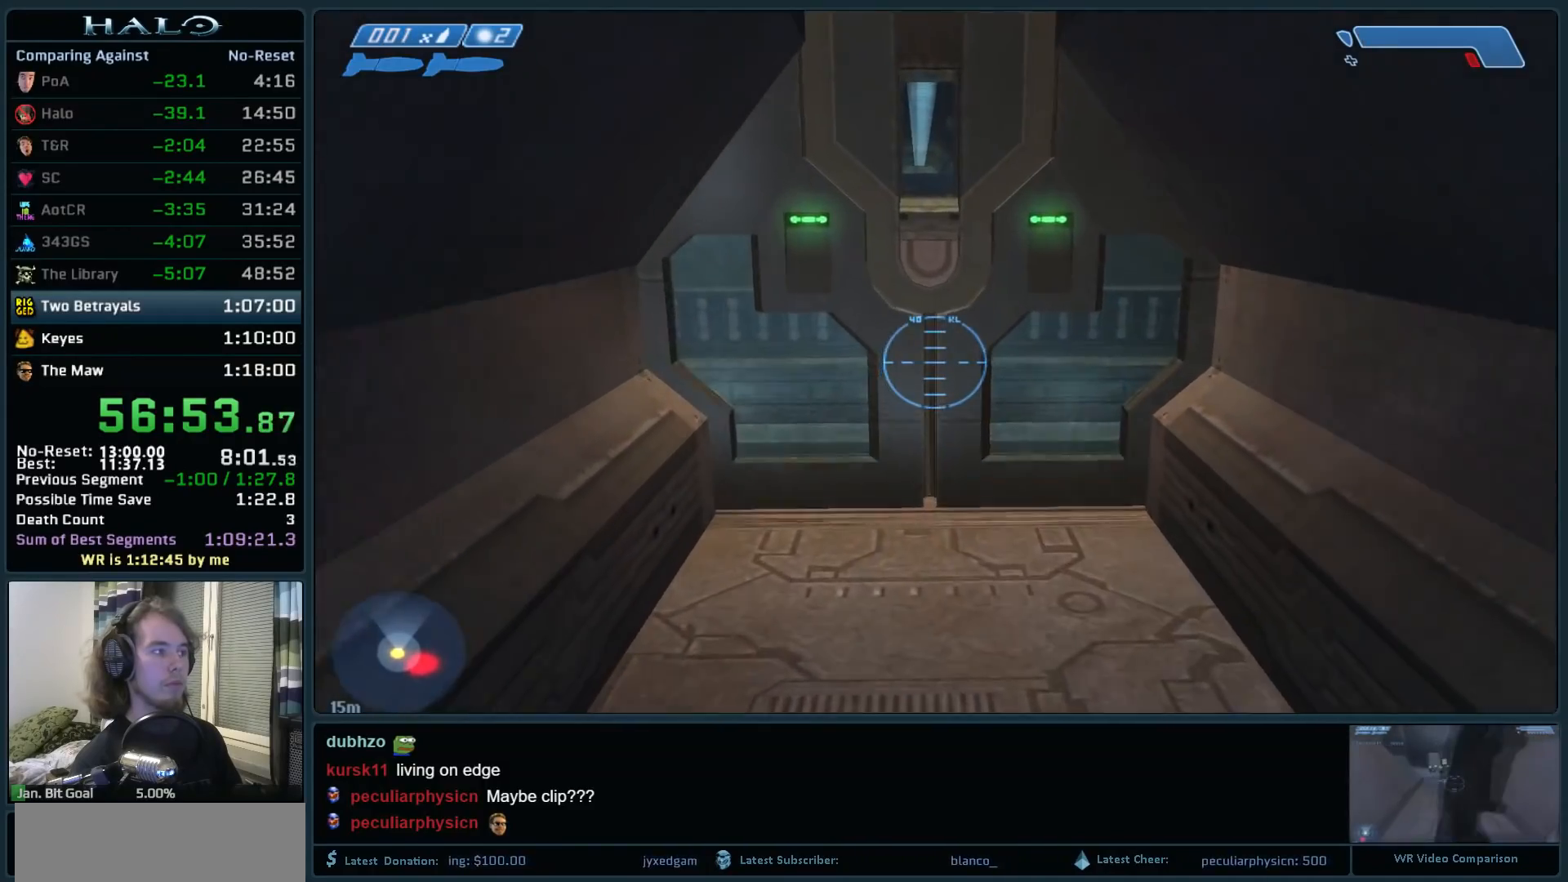
{"keys": ["w"], "mouse": [], "events": [[150, "q", "down"], [333, "q", "up"]]}
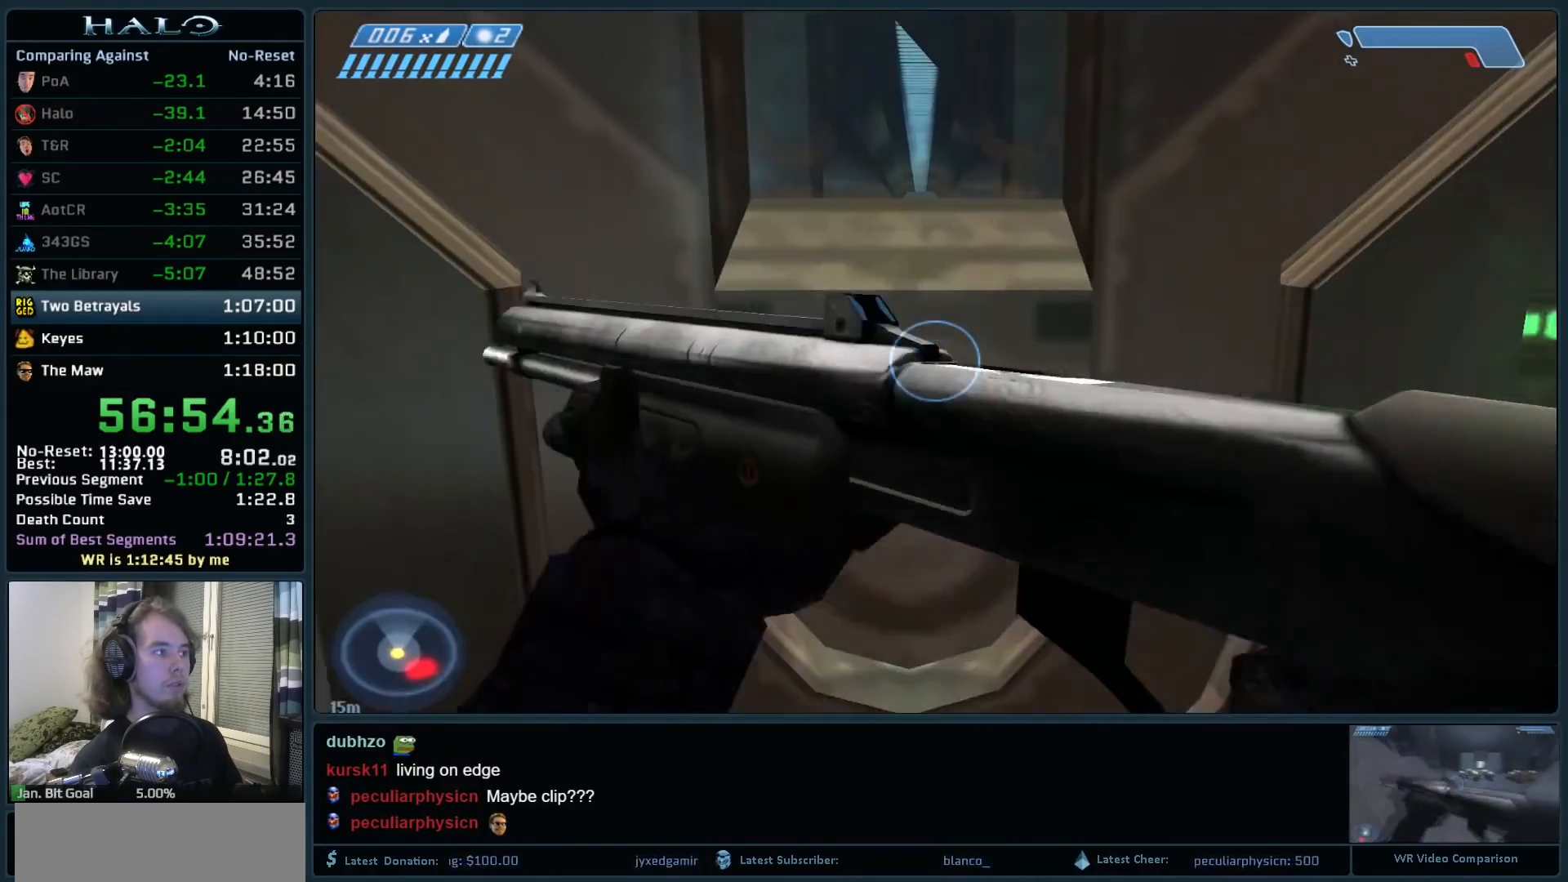
{"keys": ["w"], "mouse": [], "events": []}